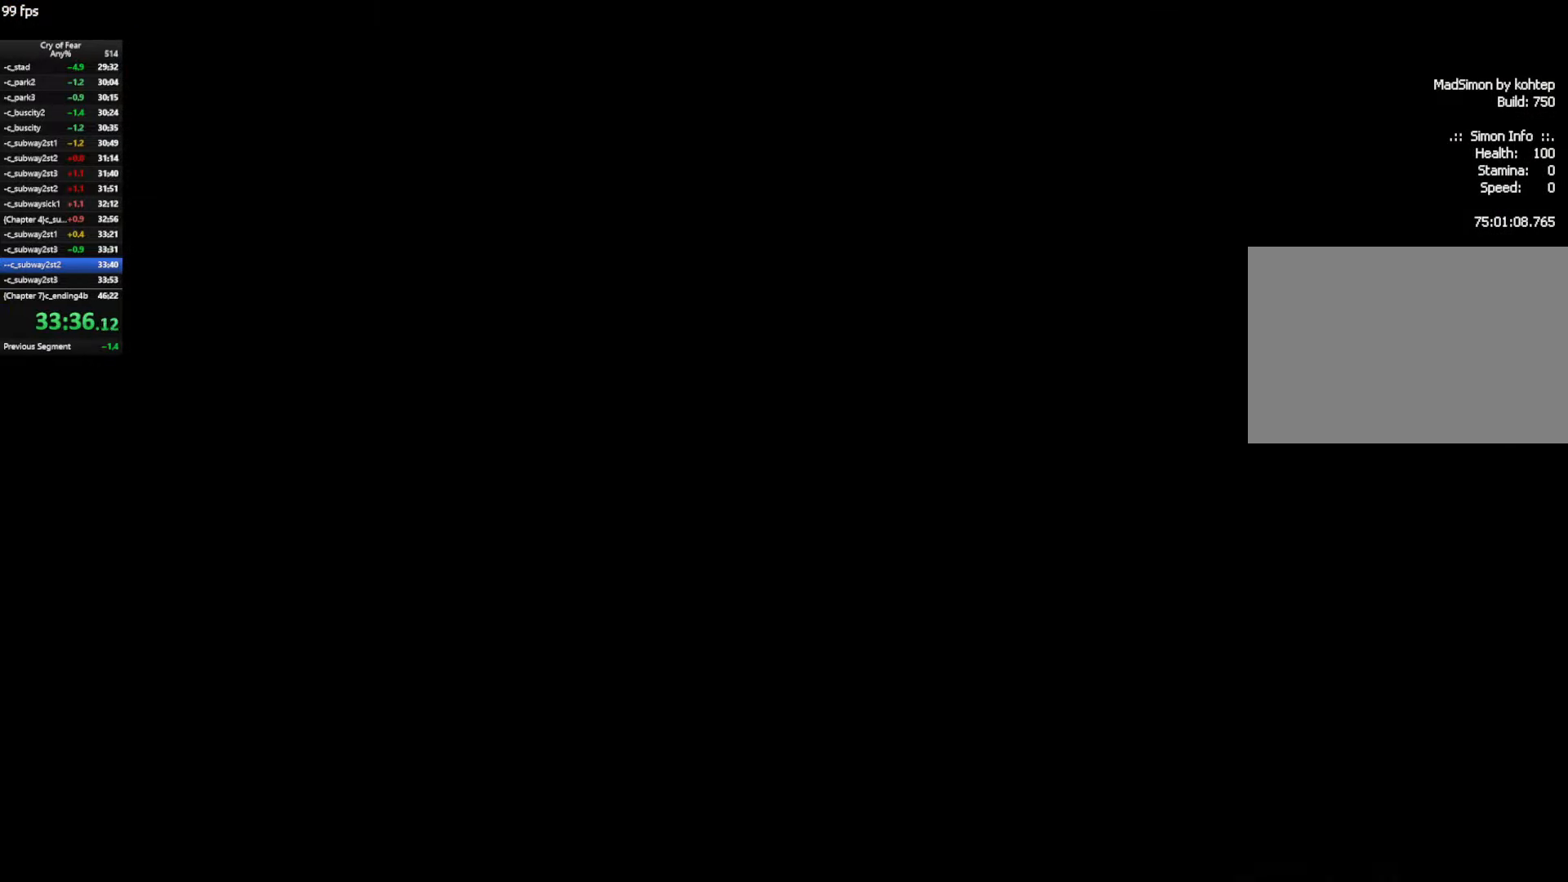
Gameplay with keyboard and mouse; each line is a JSON object with the keys and mouse buttons held at the frame after it. "events" lists presses ("down") and releases ("up") of "a", "alt", "c", "ctrl", "d", "e", "q", "s", "shift", "space", "tab", "w", "x", "z", "mouse_left", "mouse_middle", "mouse_right", "mouse_mb4", "mouse_wheel_up" and "mouse_wheel_down" between this image and that frame as [ms after this image, input, new state], when the widget could be followed in between. "mouse_left", "mouse_middle", "mouse_right", "mouse_mb4", "mouse_wheel_up", "mouse_wheel_down" = the "left", "middle", "right", "mb4", "wheel_up", "wheel_down" buttons of the "mouse" list. No other keys are recorded. Not read: mouse_move.
{"keys": ["w"], "mouse": [], "events": []}
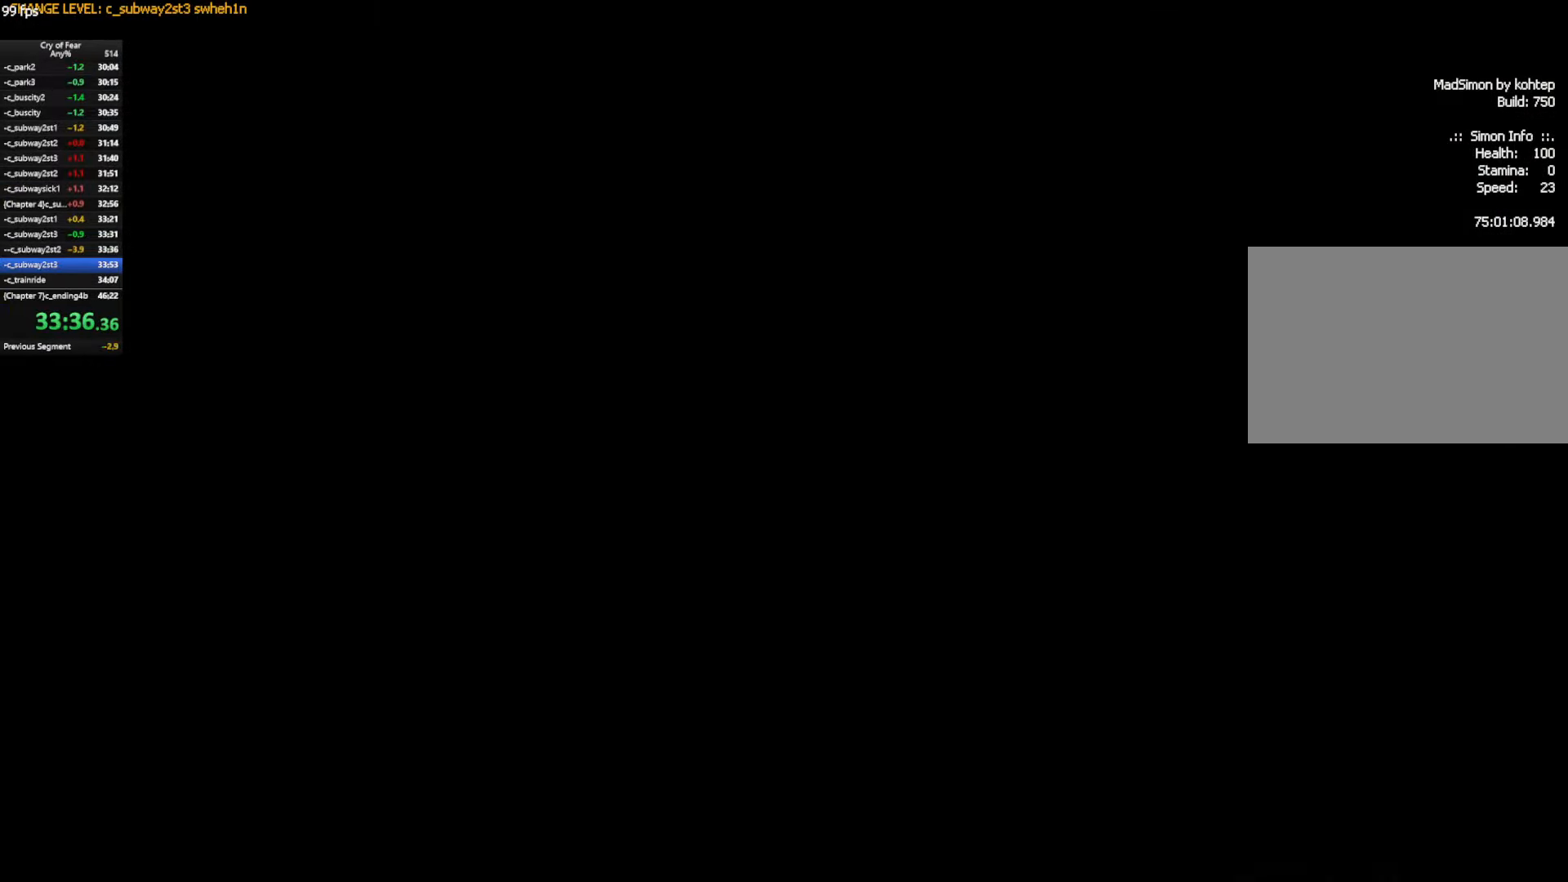
{"keys": ["w"], "mouse": [], "events": []}
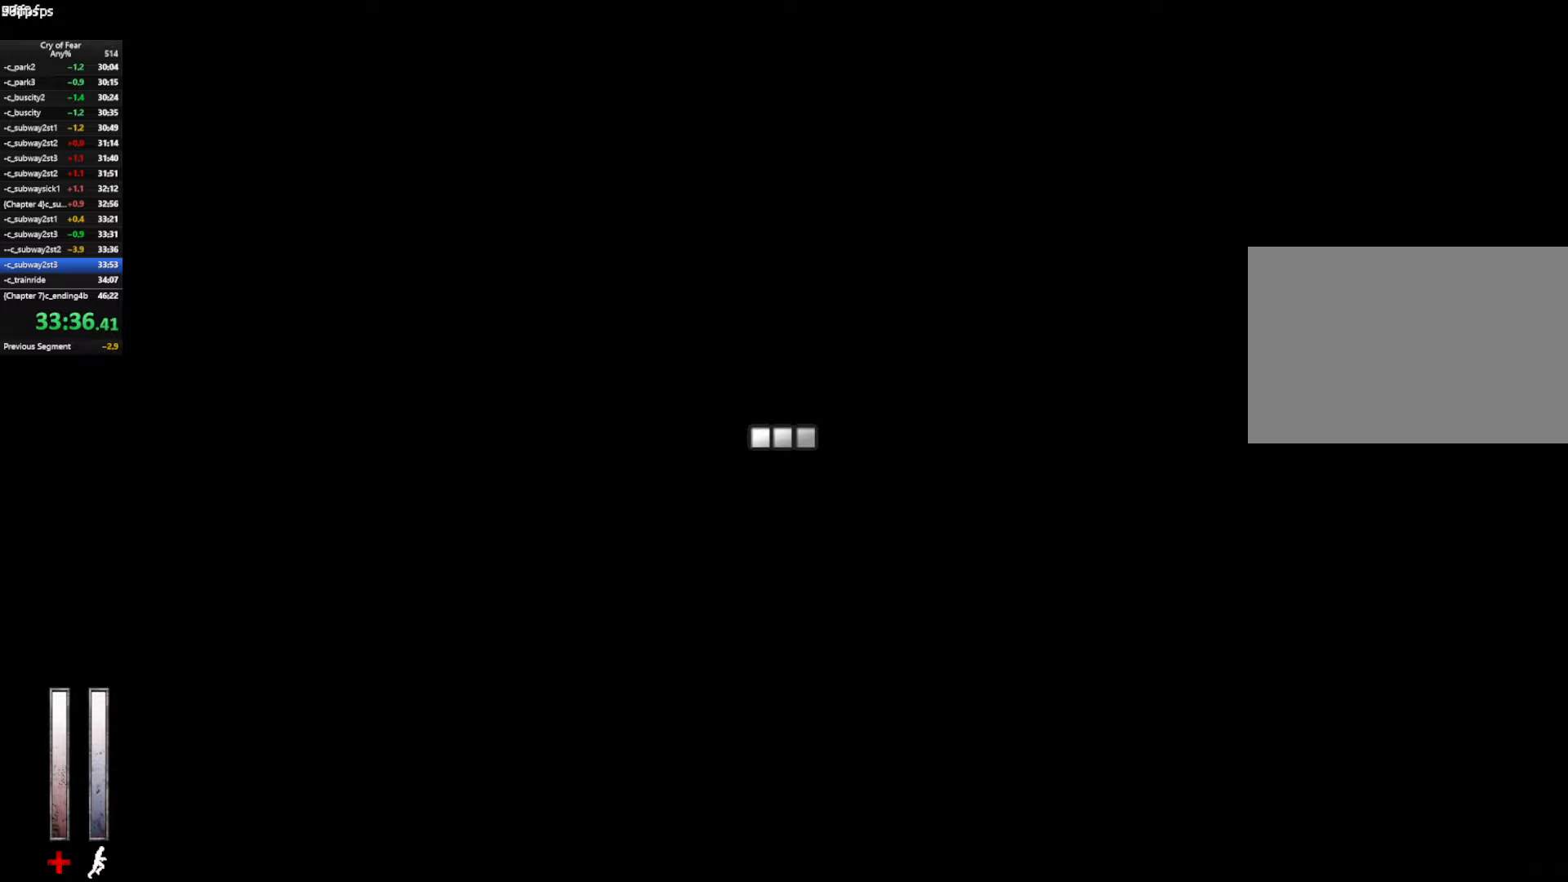
{"keys": ["ctrl", "d"], "mouse": [], "events": [[283, "ctrl", "down"], [283, "space", "down"], [383, "space", "up"], [416, "d", "down"], [466, "w", "up"]]}
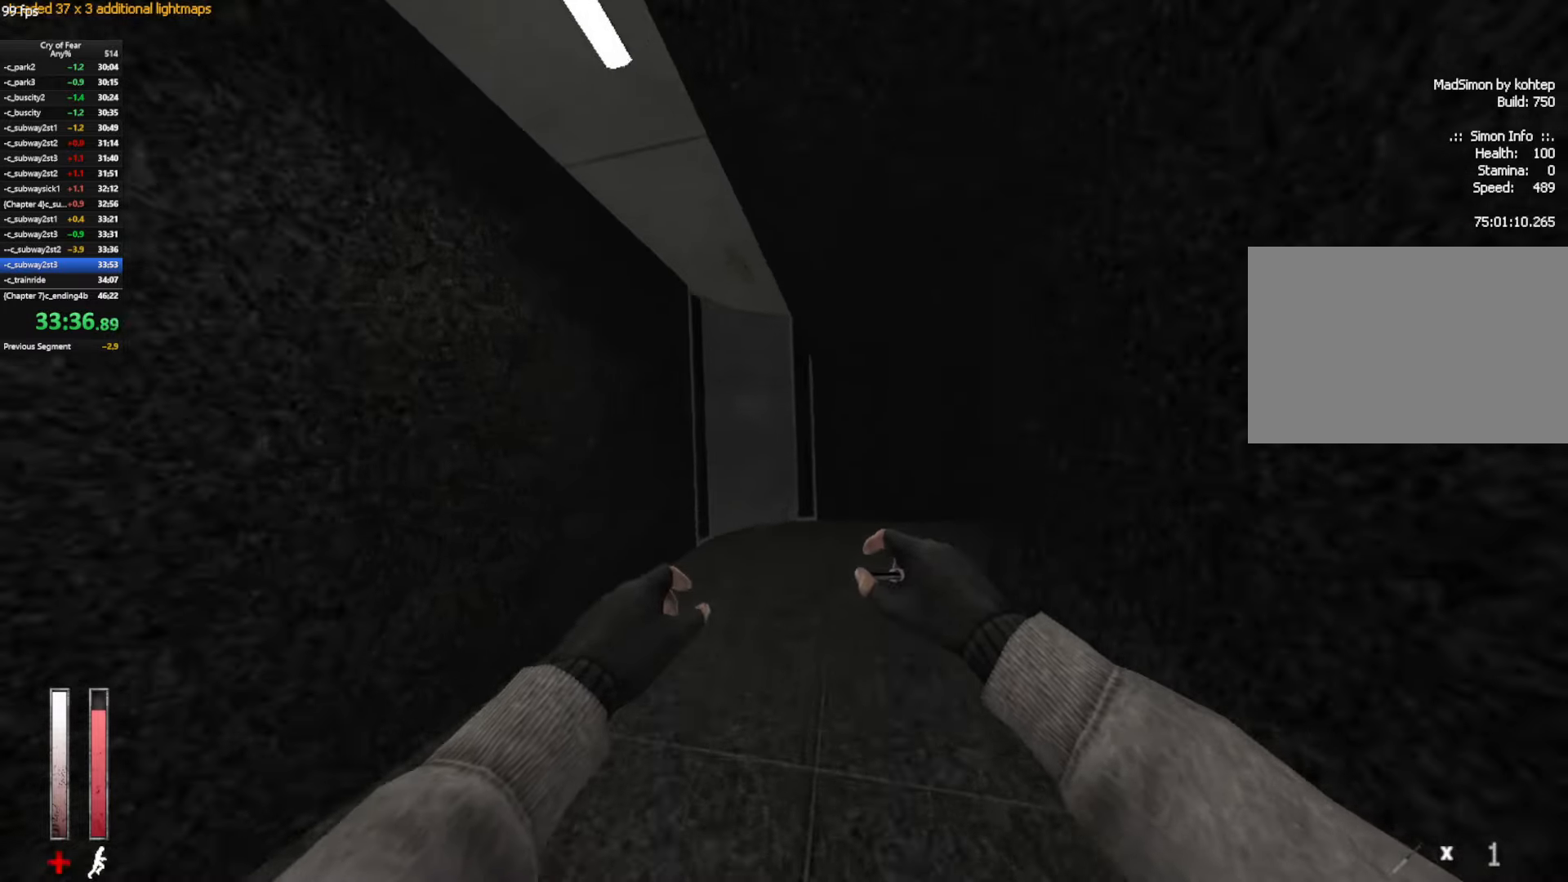
{"keys": ["d"], "mouse": ["wheel_up"], "events": [[66, "ctrl", "up"], [383, "mouse_wheel_up", "down"]]}
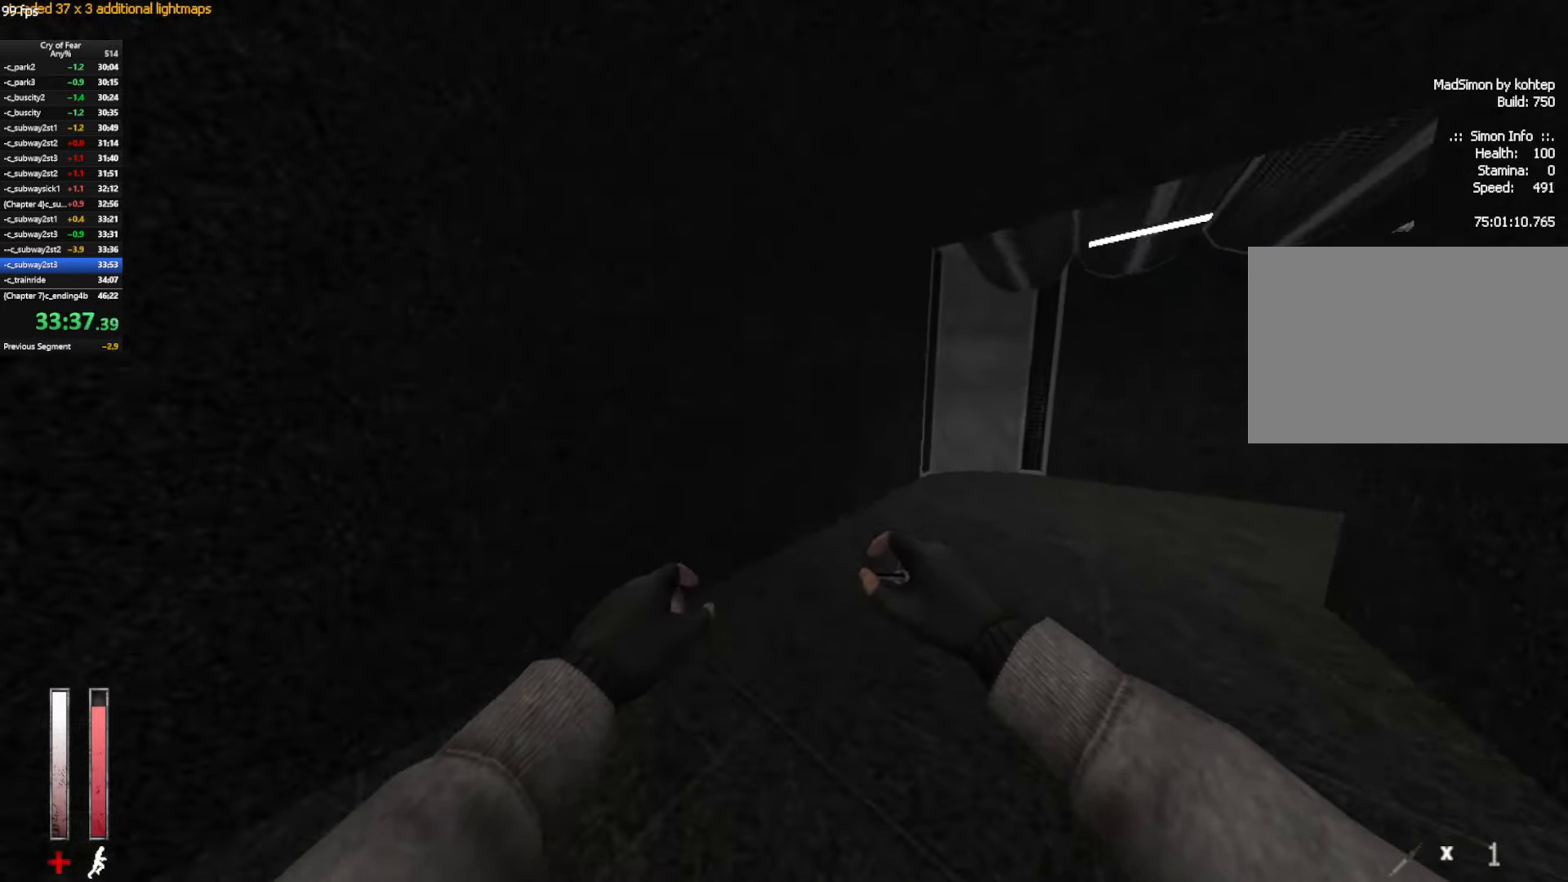
{"keys": ["d"], "mouse": [], "events": [[133, "mouse_wheel_up", "up"]]}
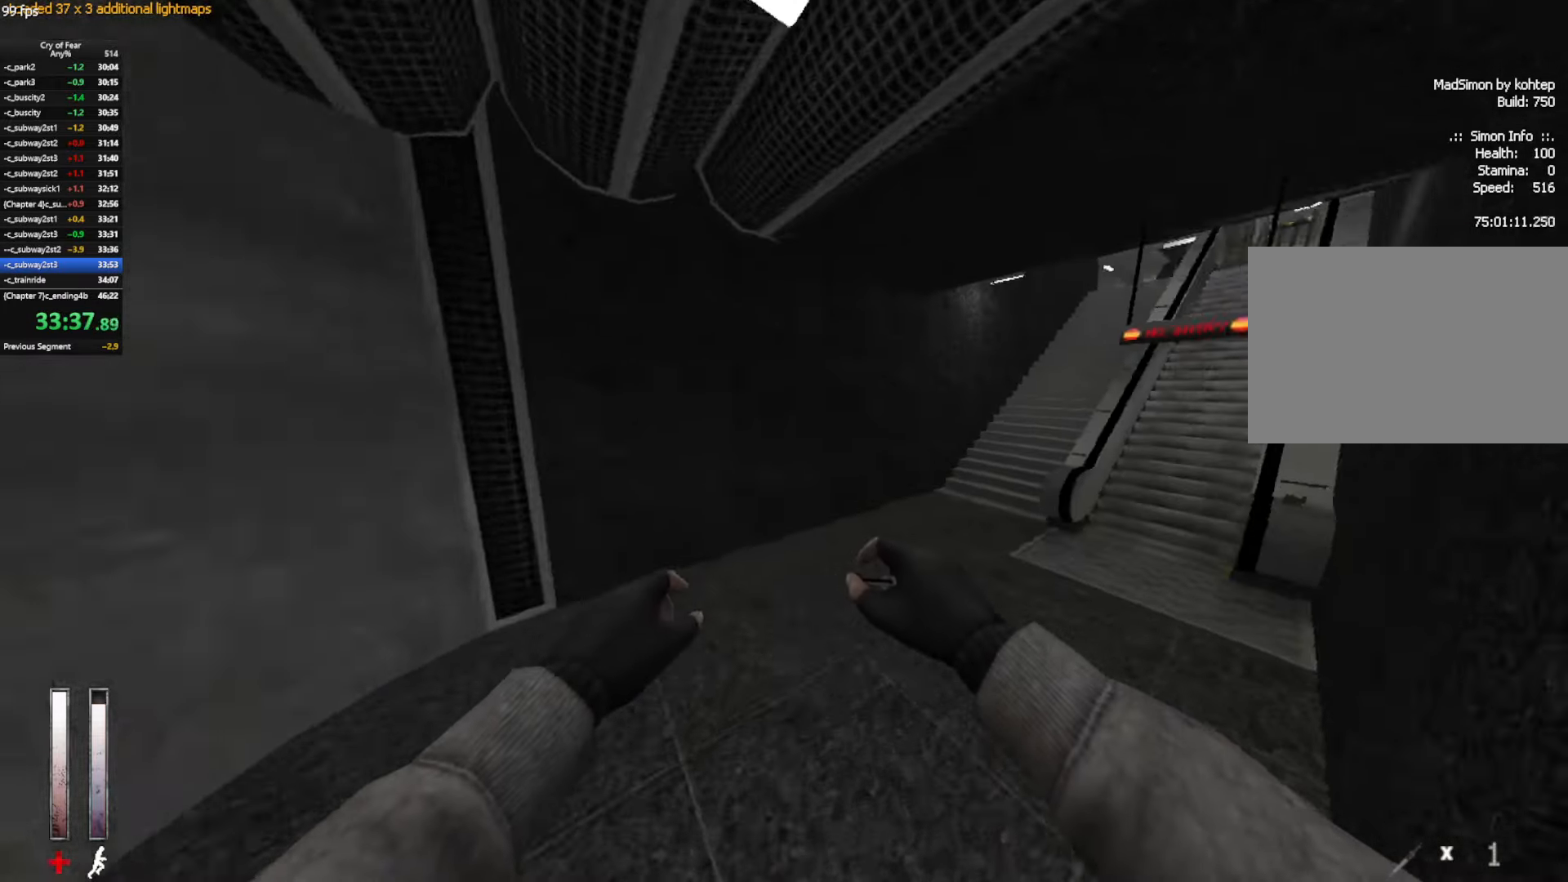
{"keys": ["d"], "mouse": [], "events": [[133, "mouse_wheel_up", "down"], [333, "mouse_wheel_up", "up"]]}
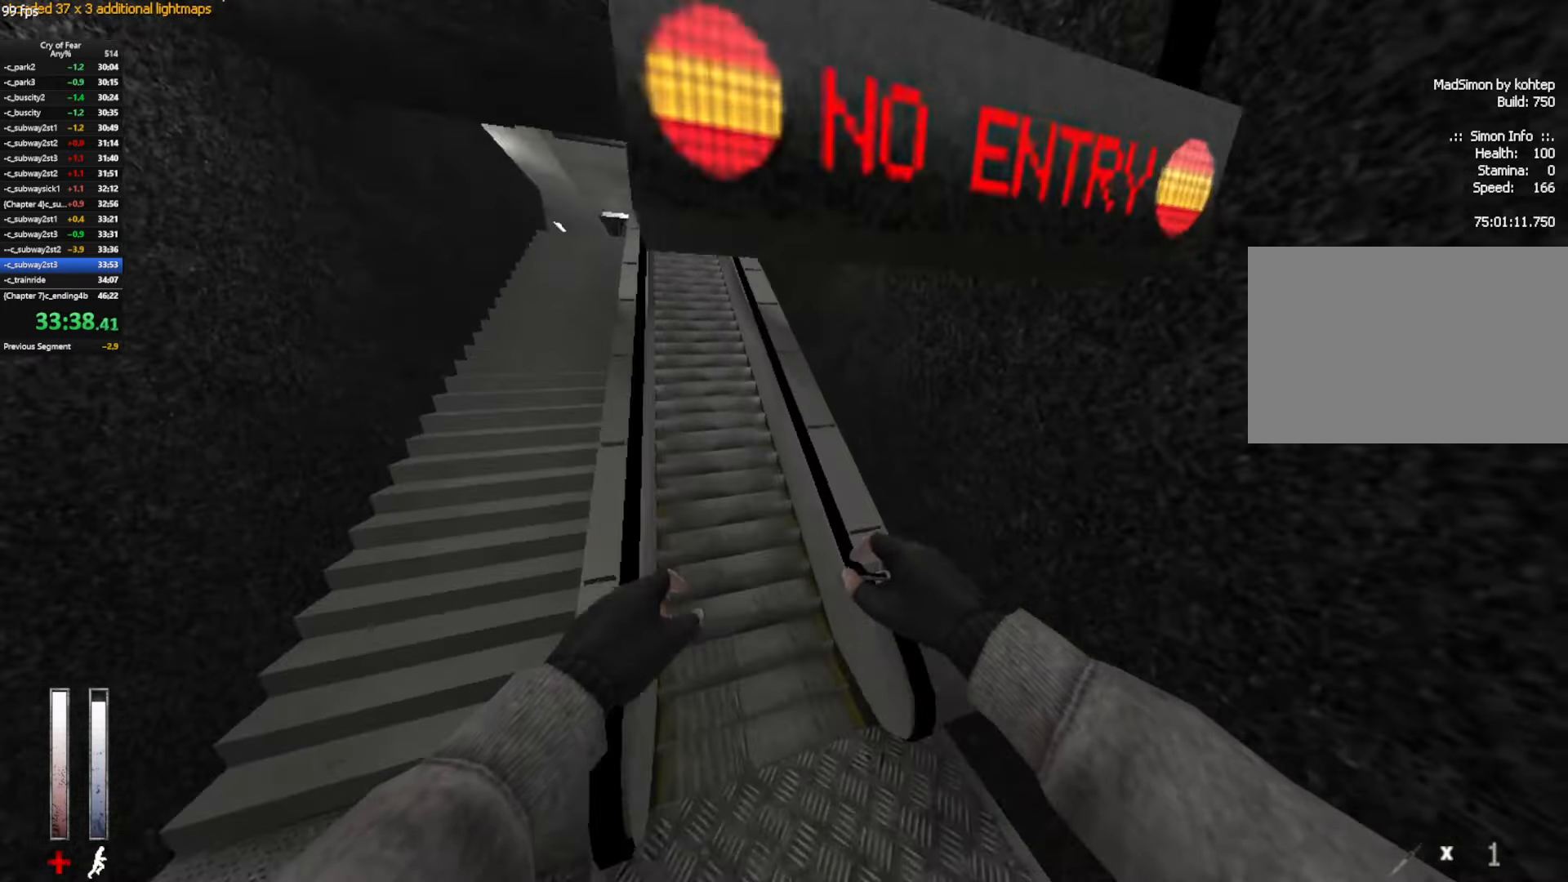
{"keys": ["w"], "mouse": [], "events": [[16, "ctrl", "down"], [66, "a", "down"], [116, "d", "up"], [250, "w", "down"], [350, "ctrl", "up"], [483, "a", "up"]]}
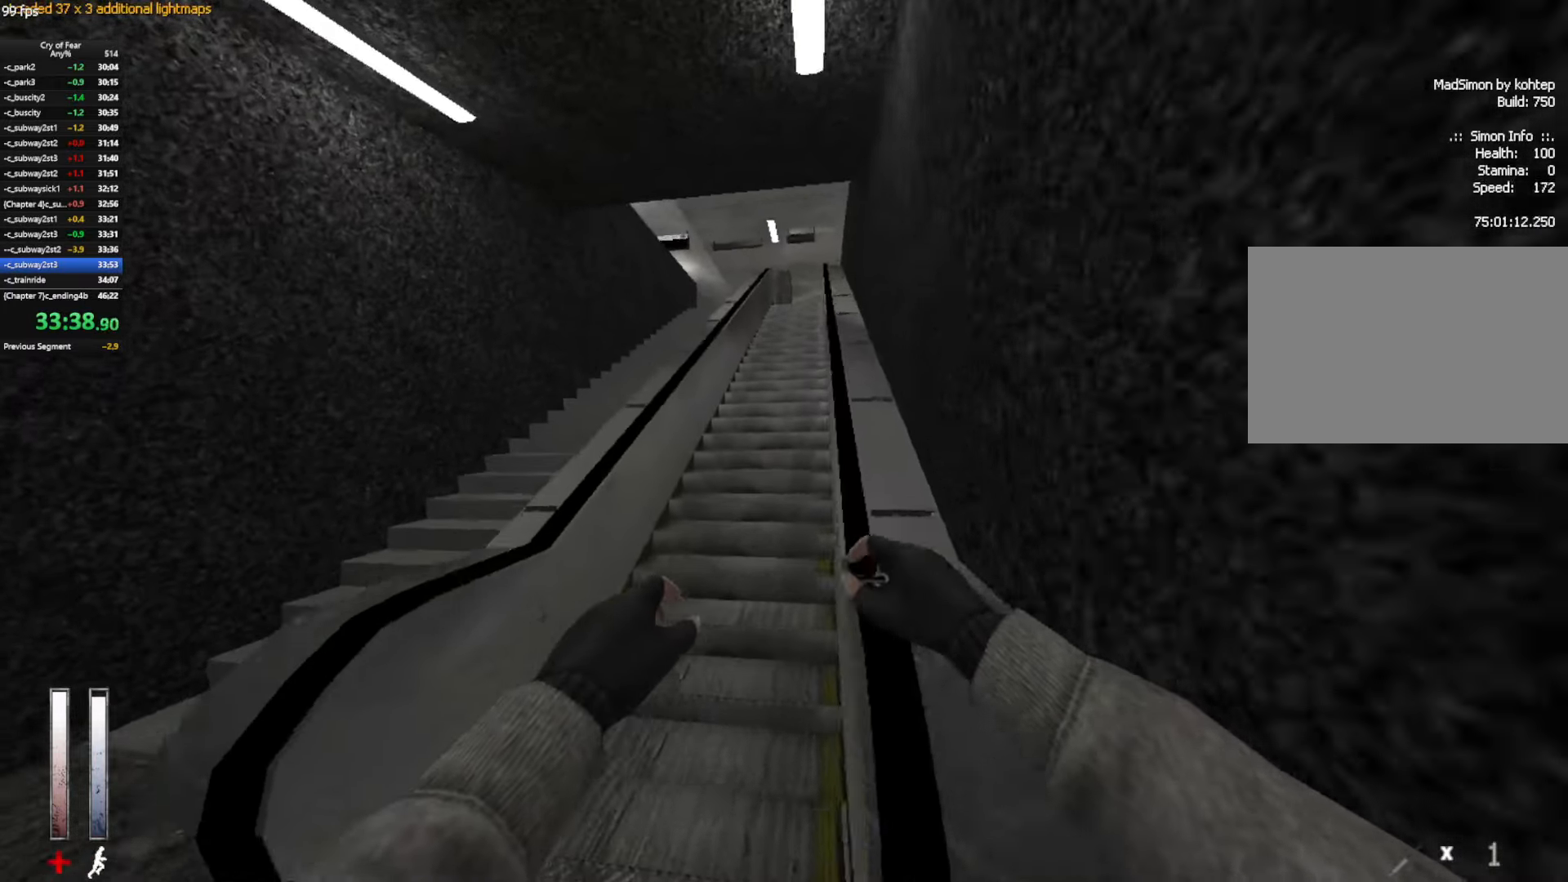
{"keys": ["w"], "mouse": [], "events": [[83, "a", "down"], [116, "a", "up"], [266, "d", "down"], [366, "d", "up"]]}
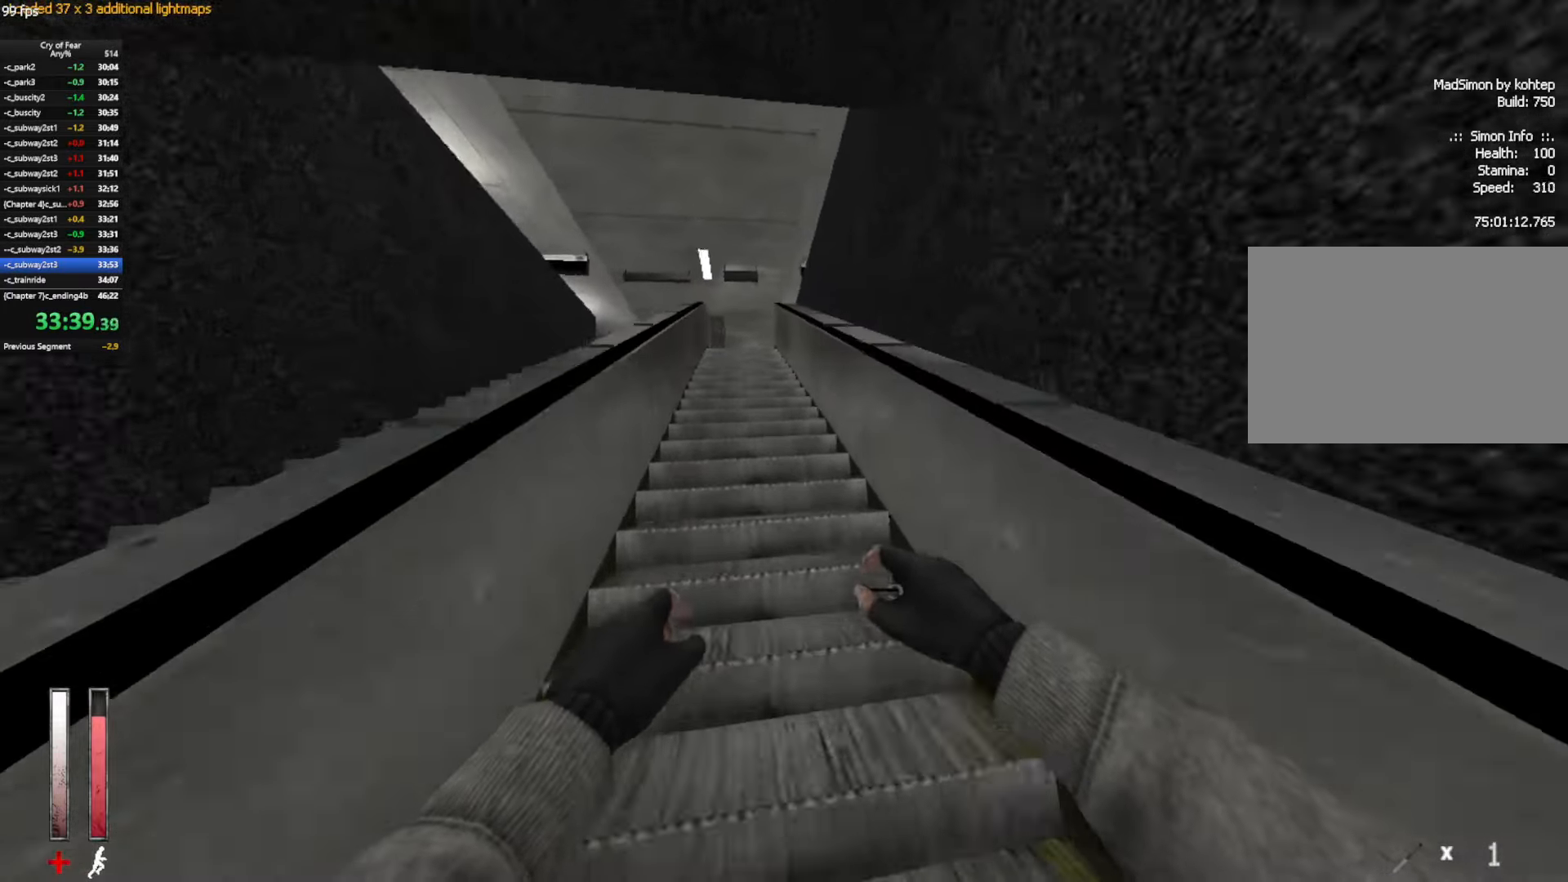
{"keys": ["w"], "mouse": [], "events": []}
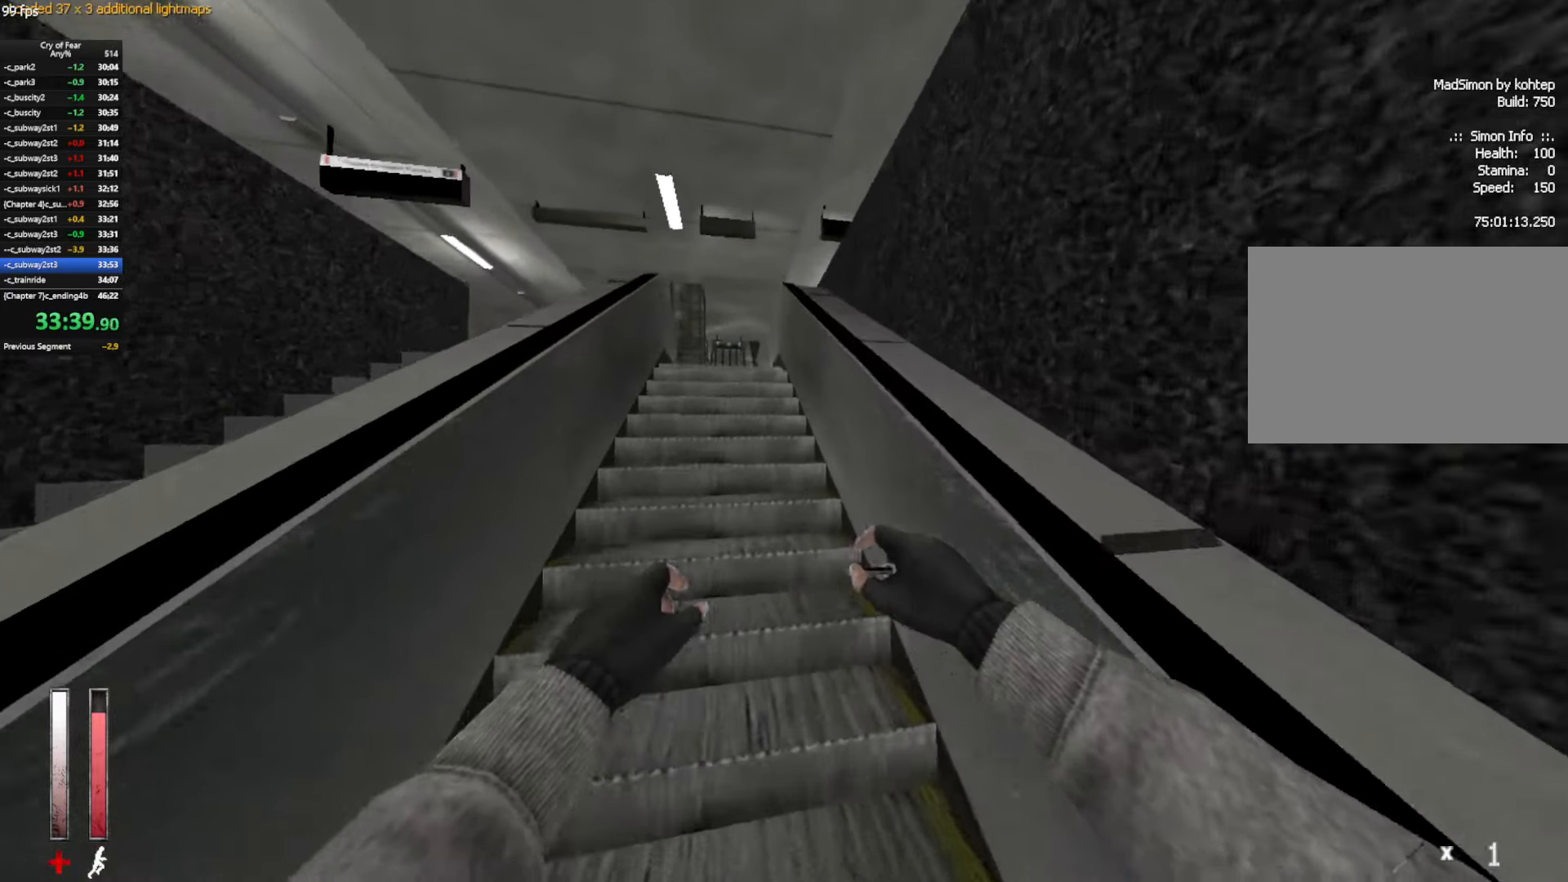
{"keys": ["w"], "mouse": [], "events": []}
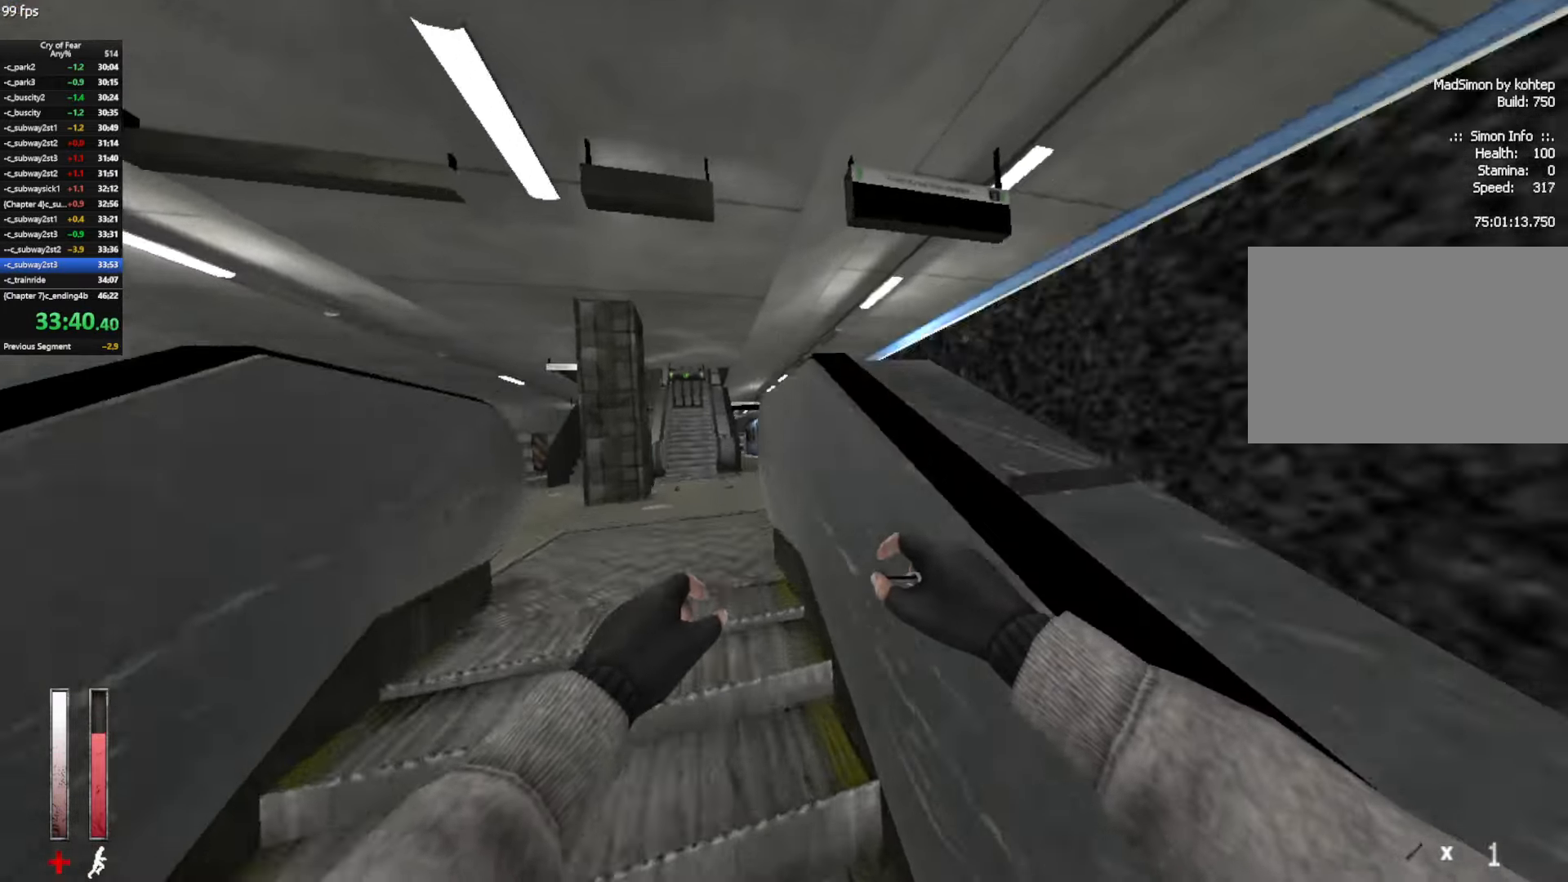
{"keys": ["shift", "w"], "mouse": [], "events": [[400, "shift", "down"]]}
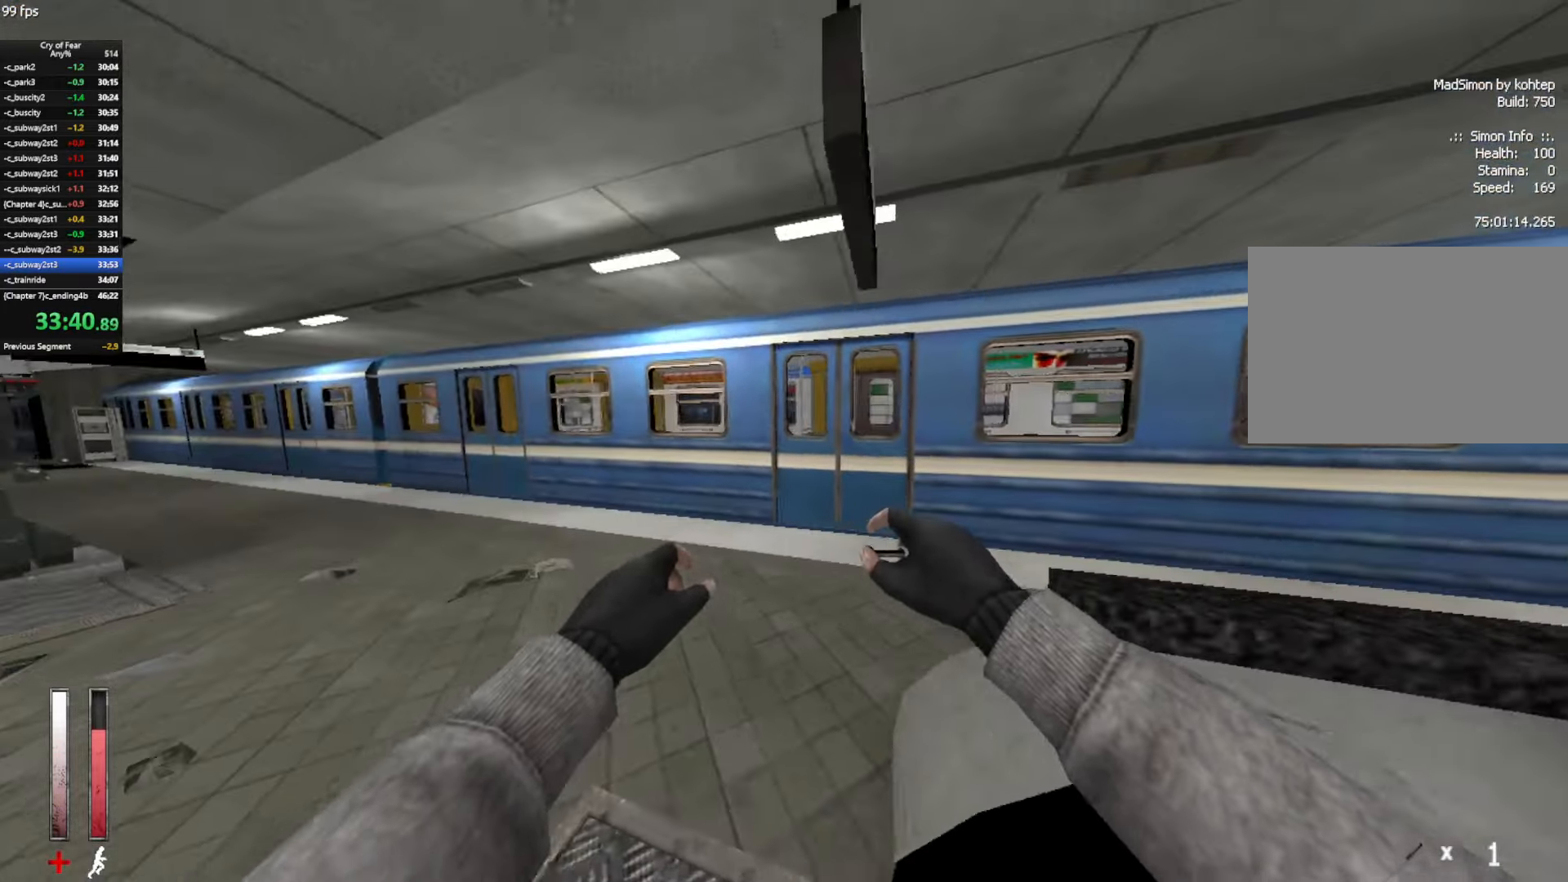
{"keys": ["d", "space", "w"], "mouse": [], "events": [[417, "shift", "up"], [467, "d", "down"], [467, "space", "down"]]}
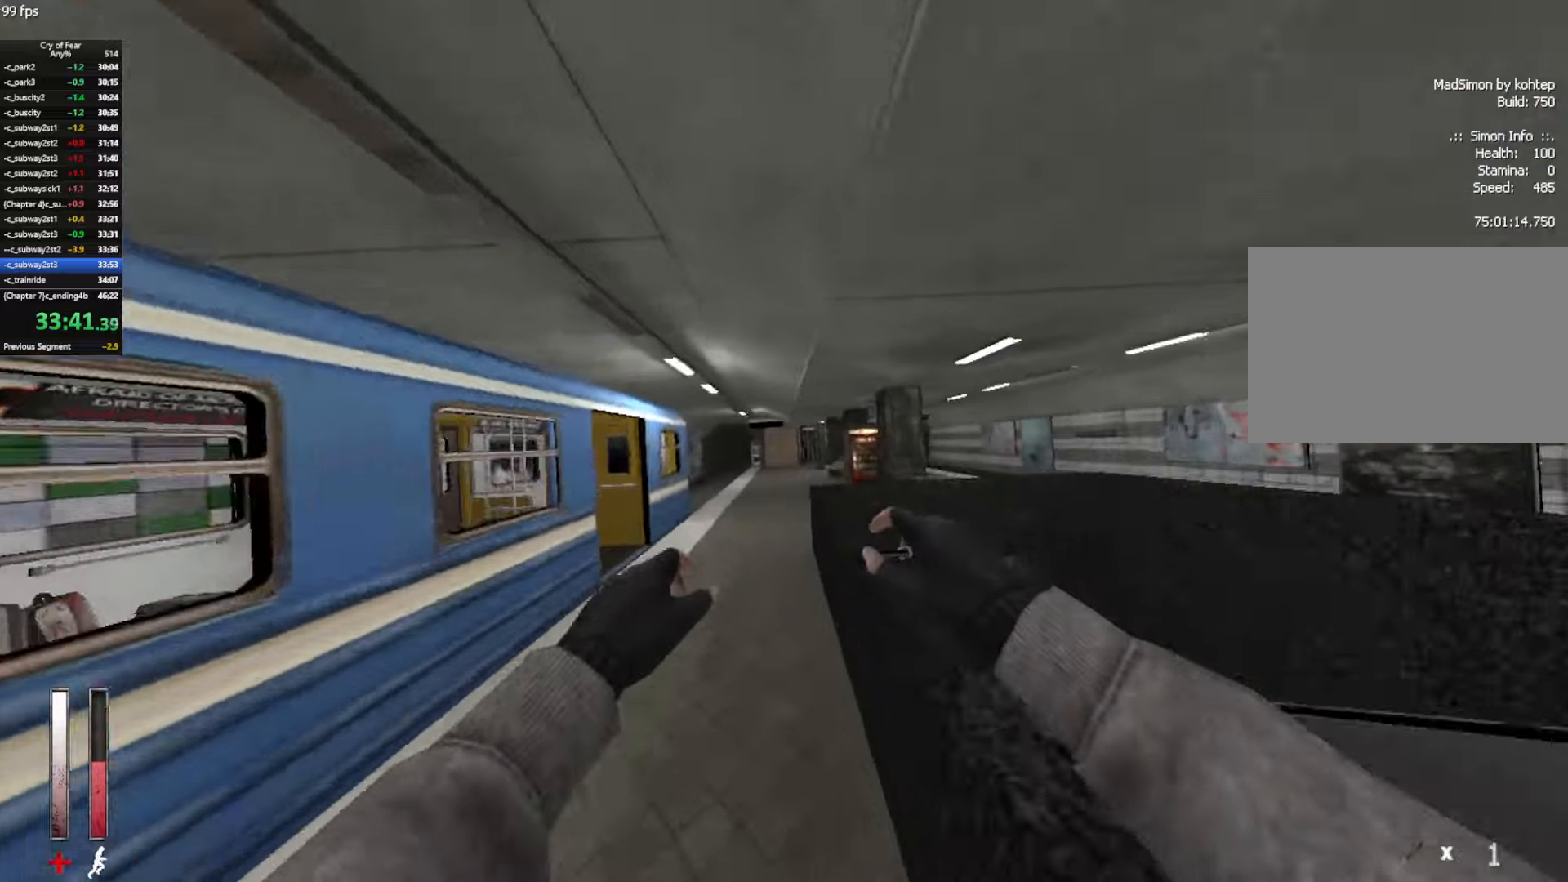
{"keys": ["a", "ctrl"], "mouse": [], "events": [[67, "space", "up"], [67, "w", "up"], [117, "a", "down"], [150, "d", "up"], [300, "ctrl", "down"]]}
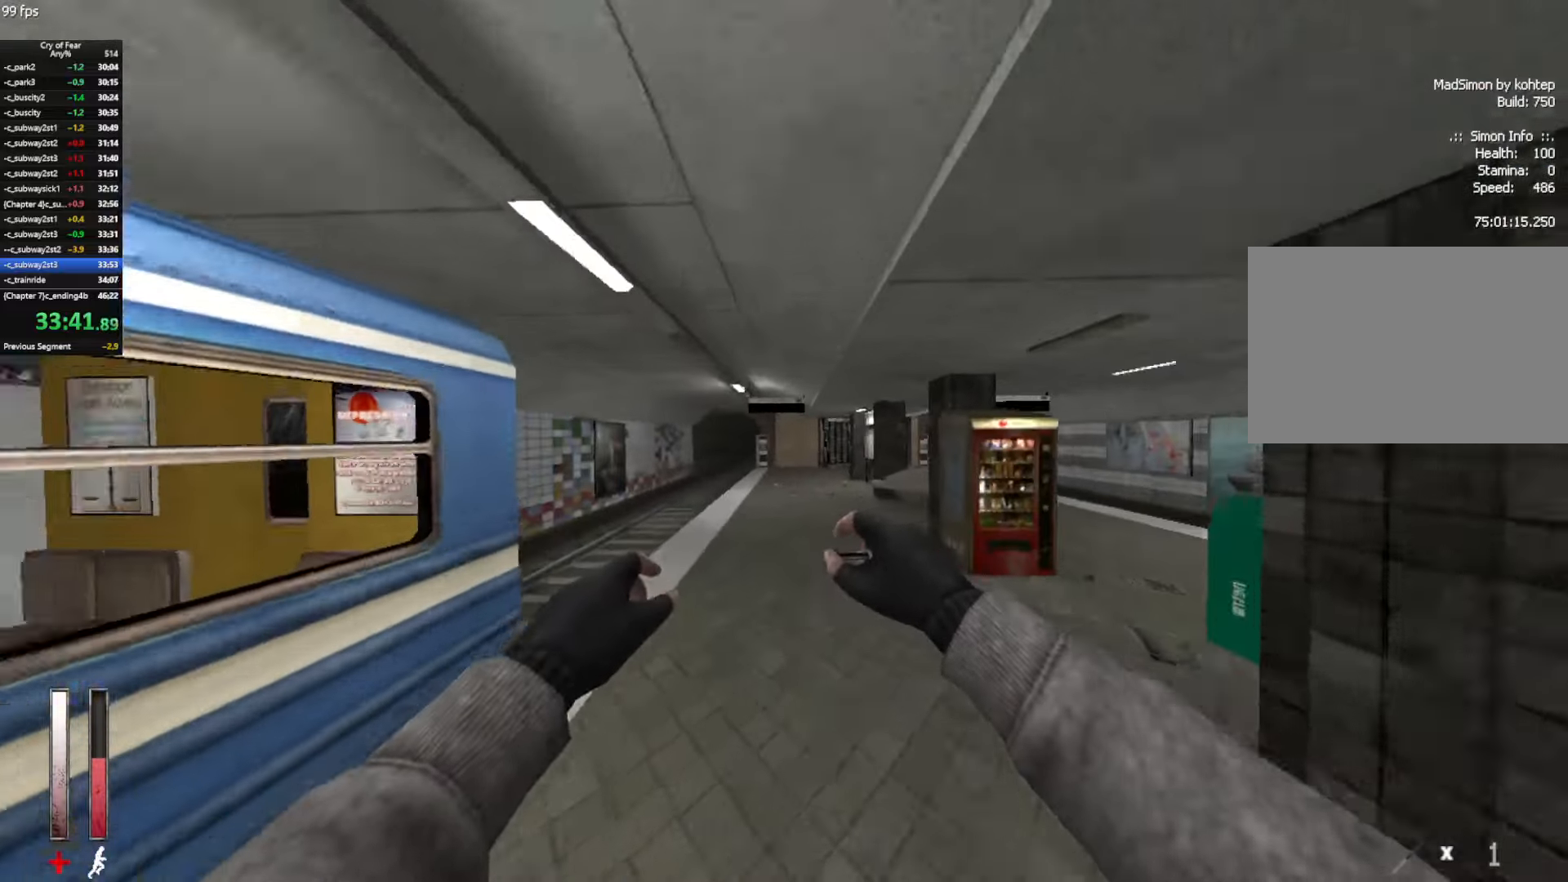
{"keys": ["a", "ctrl"], "mouse": [], "events": [[117, "mouse_wheel_up", "down"], [350, "mouse_wheel_up", "up"]]}
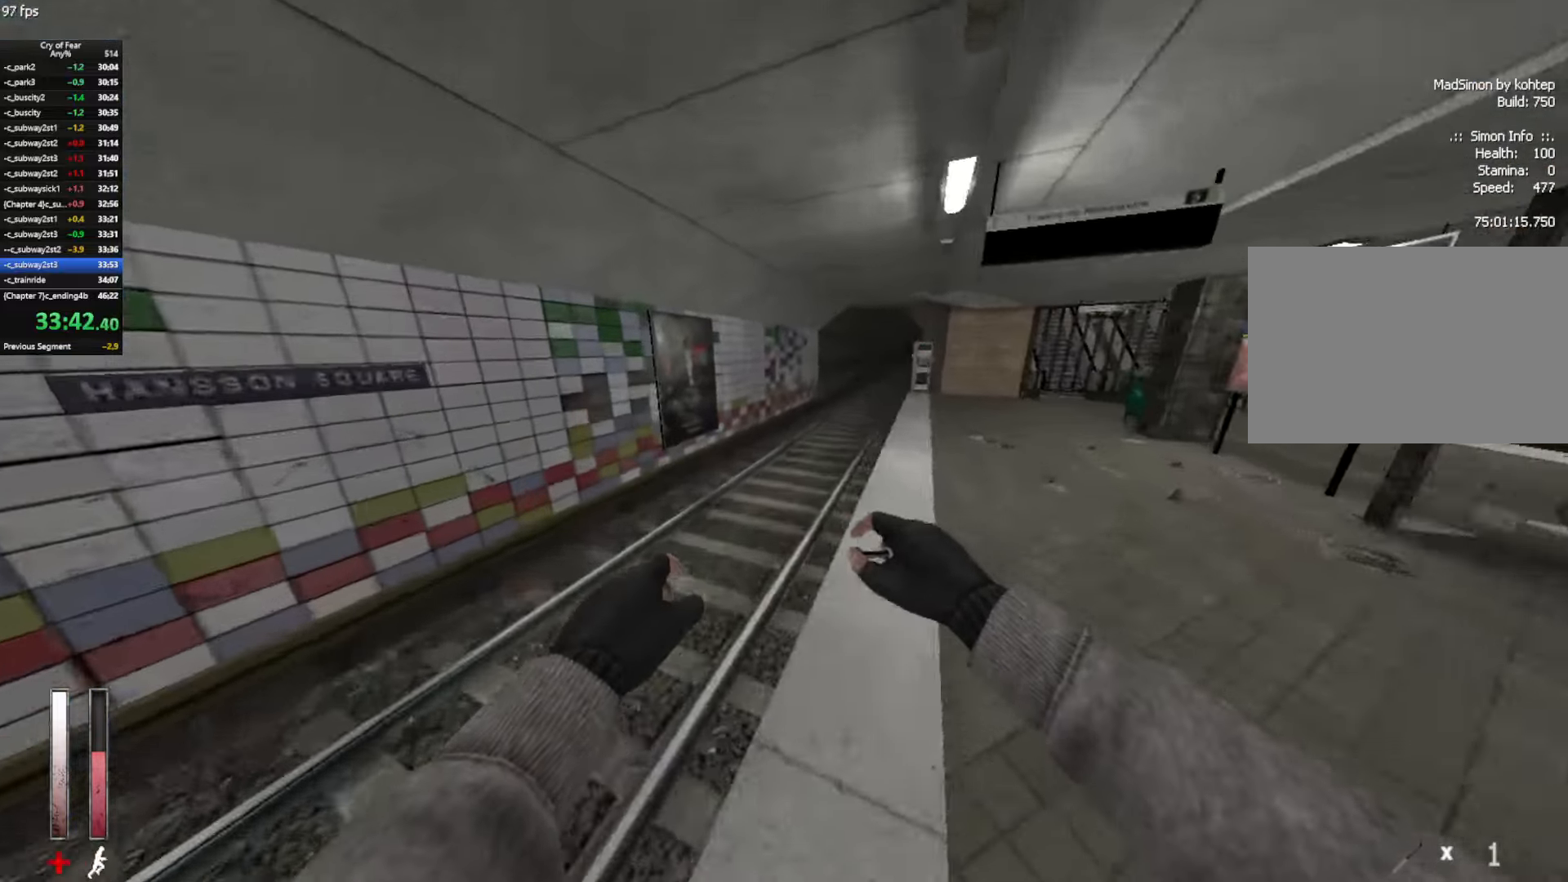
{"keys": ["d"], "mouse": ["wheel_up"], "events": [[133, "d", "down"], [183, "a", "up"], [233, "ctrl", "up"], [333, "mouse_wheel_up", "down"]]}
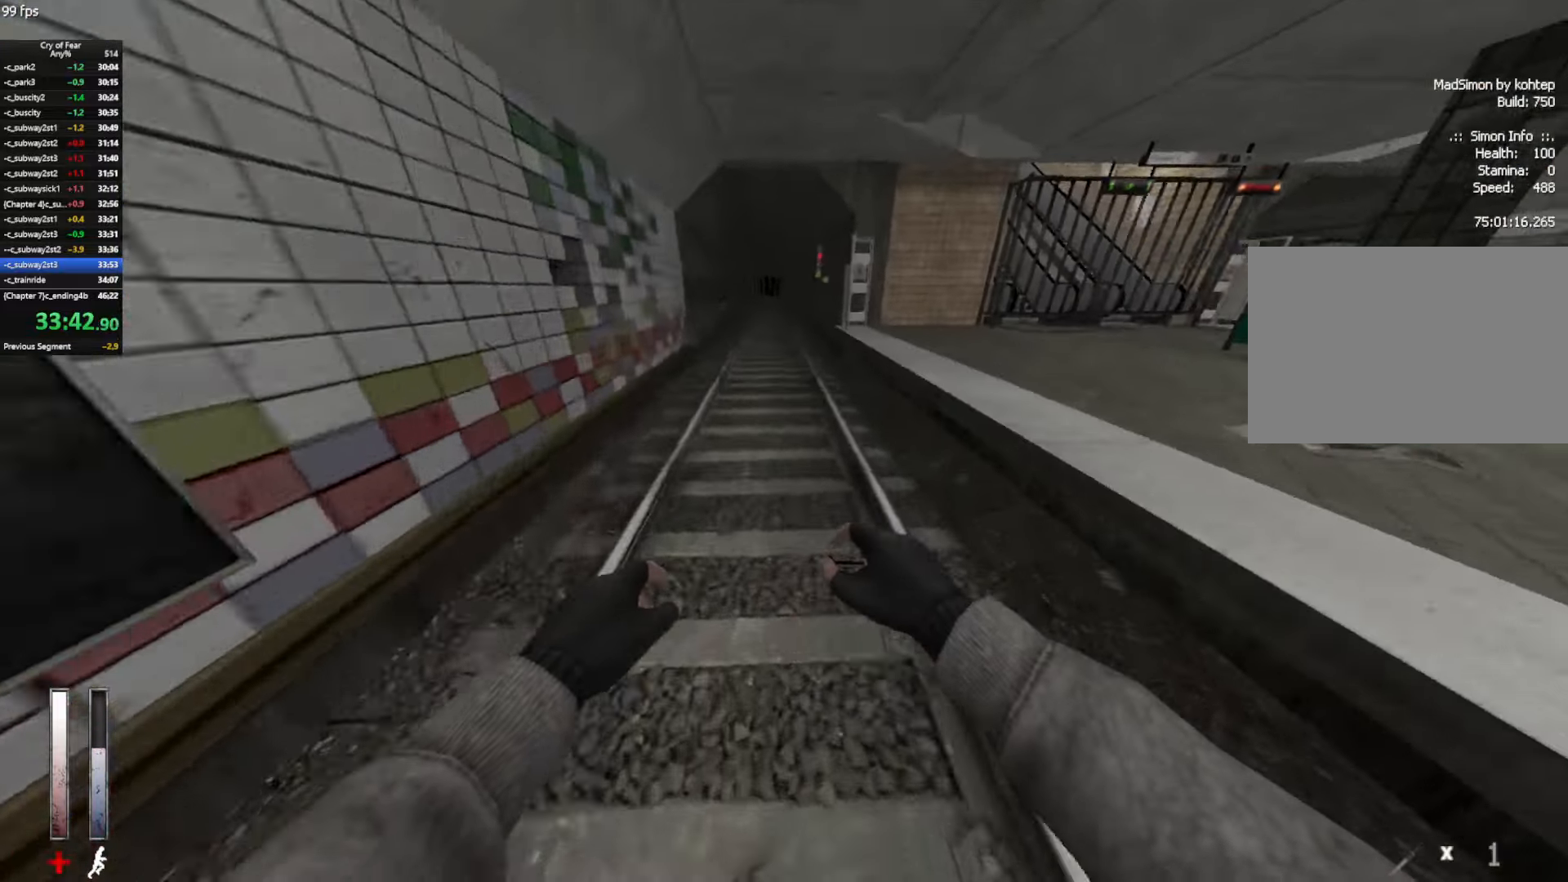
{"keys": ["a", "ctrl"], "mouse": [], "events": [[67, "mouse_wheel_up", "up"], [117, "a", "down"], [150, "d", "up"], [433, "ctrl", "down"]]}
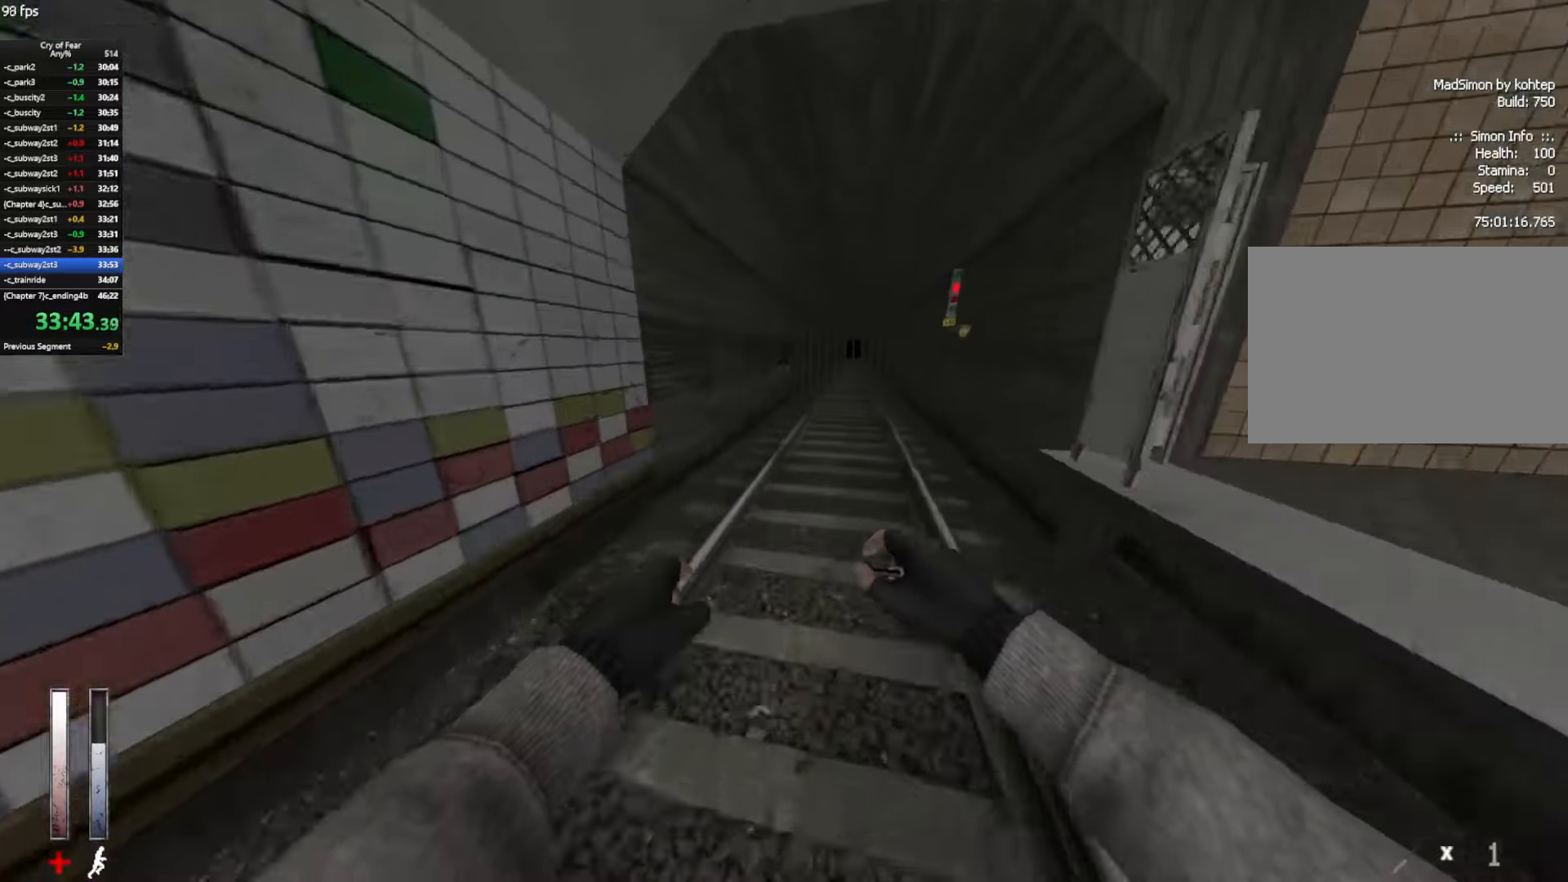
{"keys": ["ctrl", "d", "w"], "mouse": [], "events": [[133, "d", "down"], [133, "mouse_wheel_up", "down"], [167, "a", "up"], [317, "mouse_wheel_up", "up"], [500, "w", "down"]]}
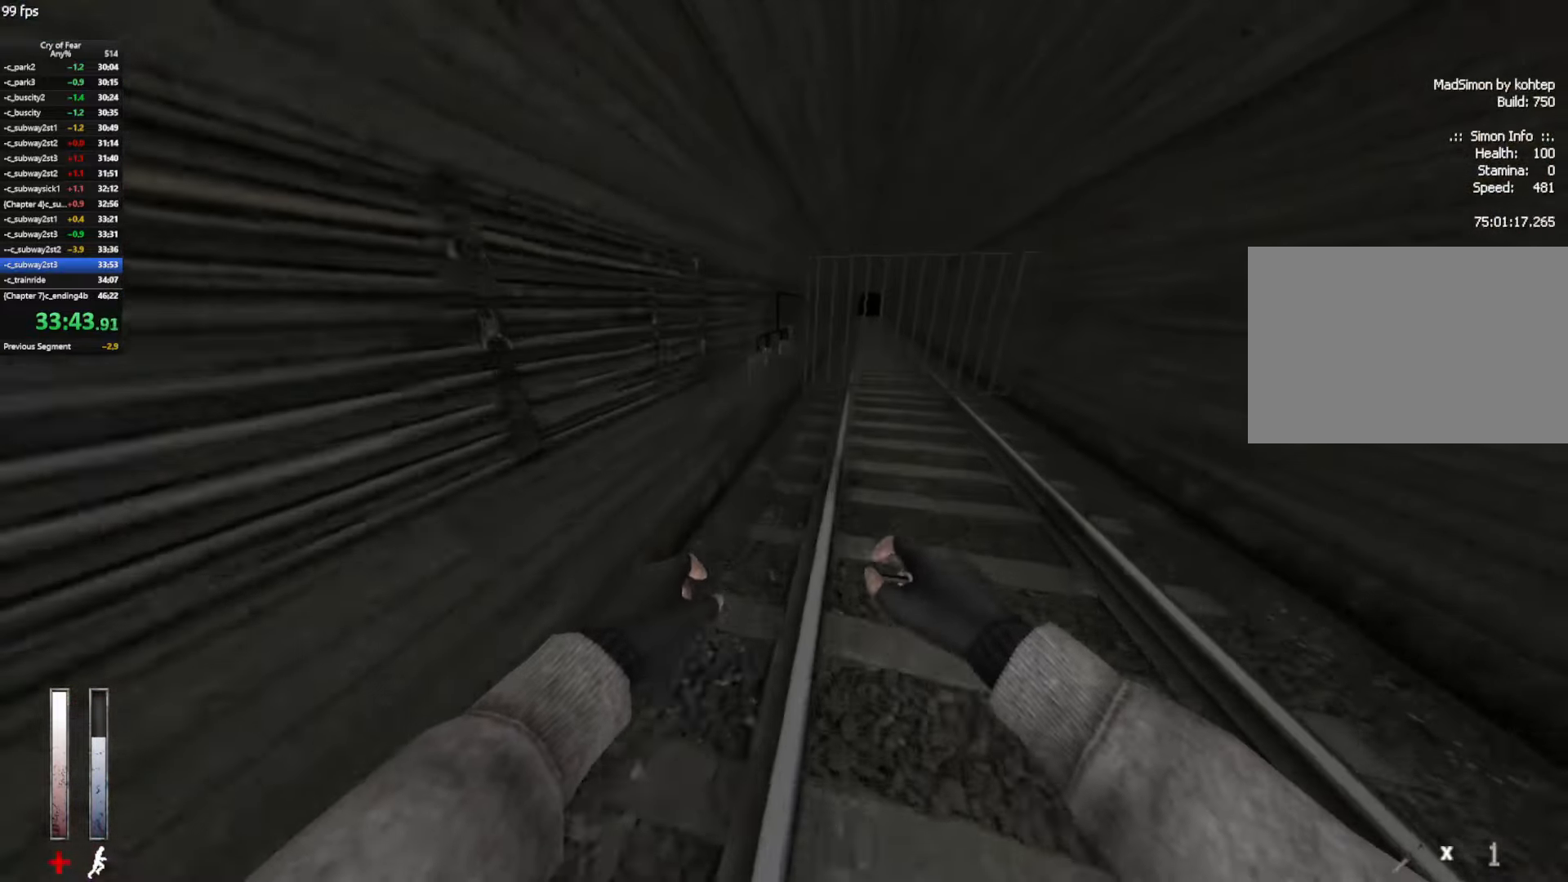
{"keys": ["w", "x"], "mouse": [], "events": [[283, "z", "down"], [333, "z", "up"], [367, "ctrl", "up"], [367, "d", "up"], [417, "x", "down"]]}
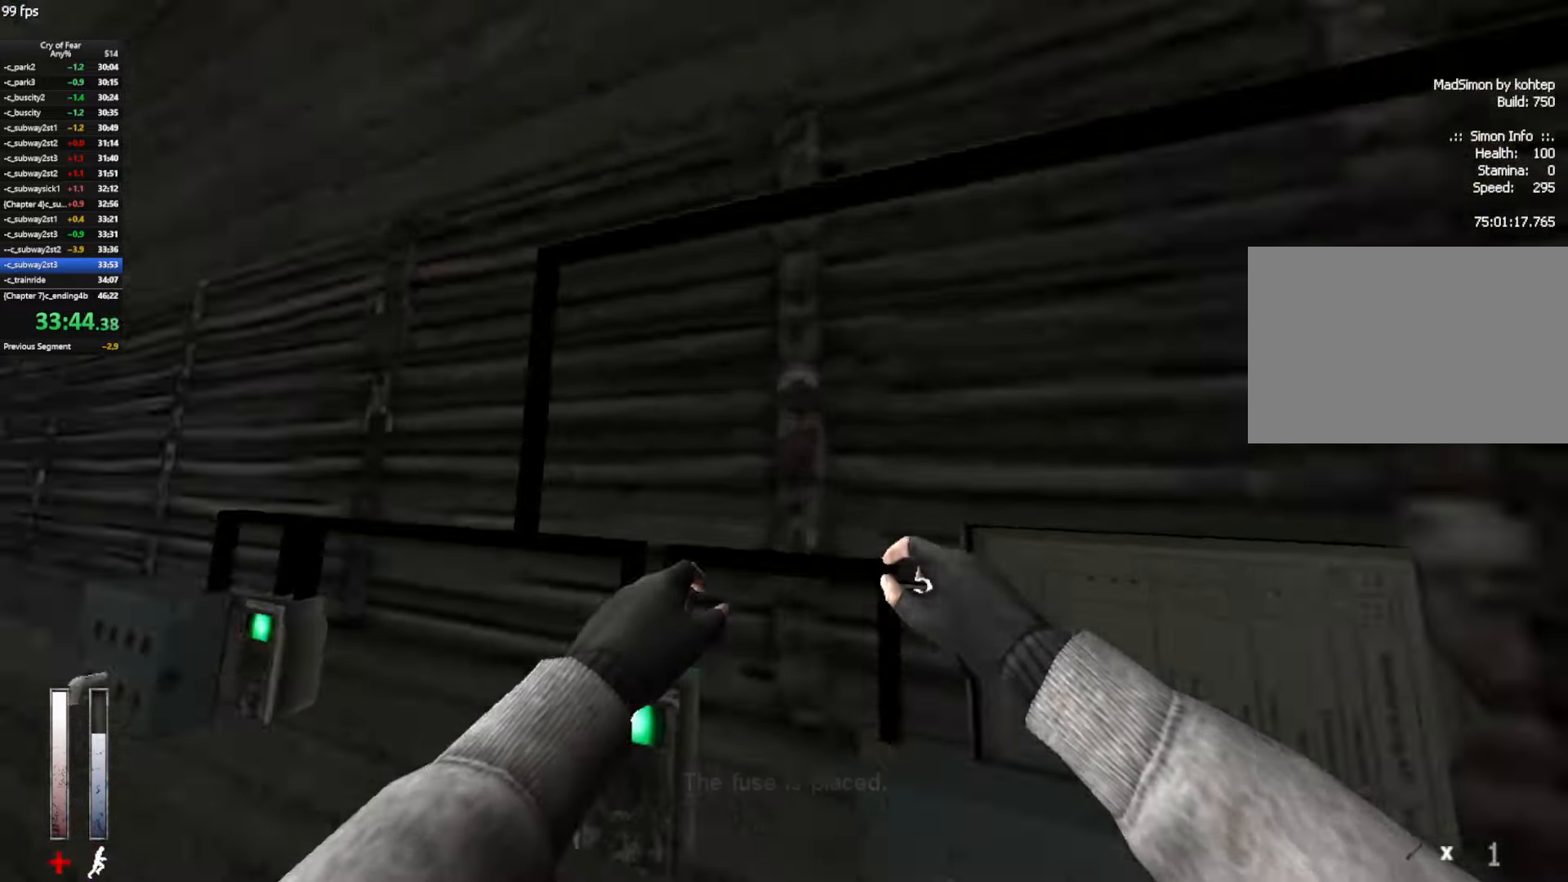
{"keys": ["a"], "mouse": [], "events": [[17, "a", "down"], [17, "x", "up"], [200, "a", "up"], [300, "d", "down"], [300, "space", "down"], [350, "a", "down"], [350, "d", "up"], [383, "space", "up"], [383, "w", "up"]]}
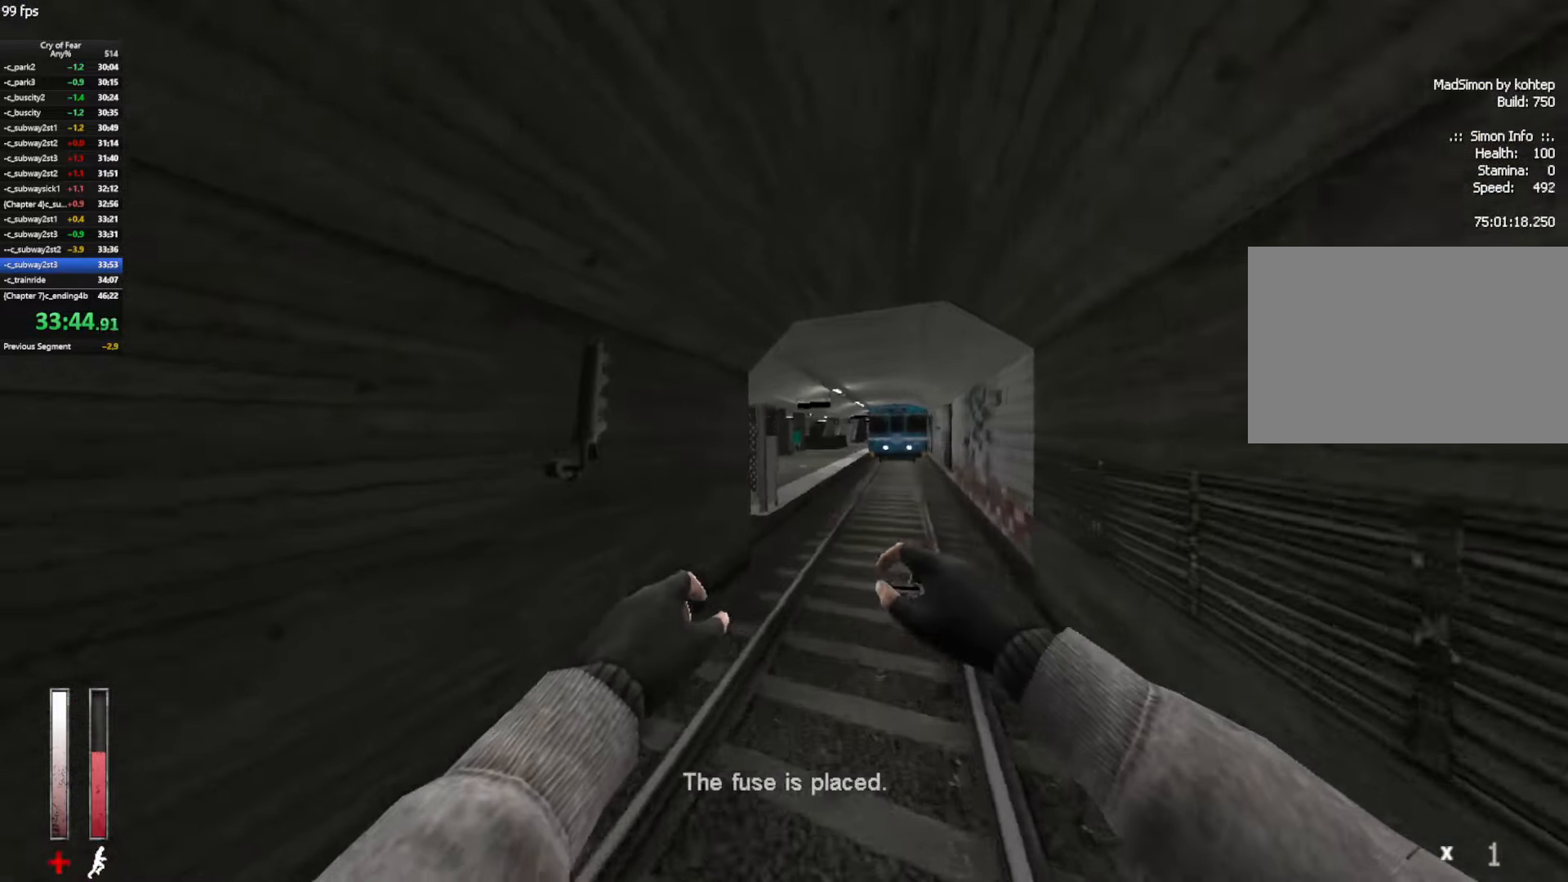
{"keys": ["d"], "mouse": ["wheel_up"], "events": [[33, "d", "down"], [83, "a", "up"], [367, "mouse_wheel_up", "down"], [400, "a", "down"], [400, "d", "up"], [500, "a", "up"], [500, "d", "down"]]}
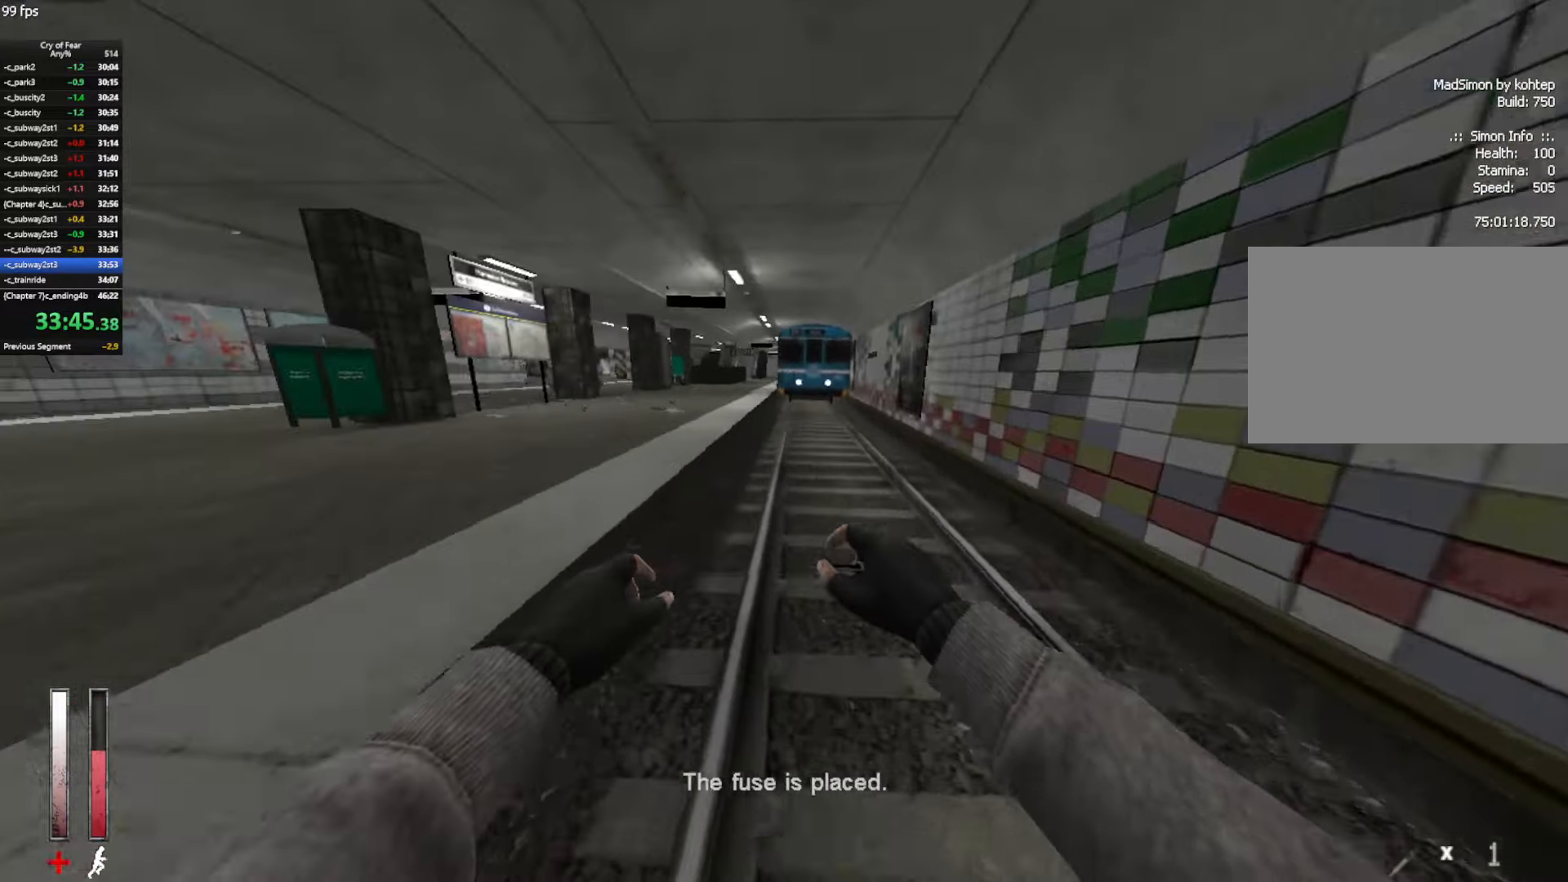
{"keys": ["a"], "mouse": [], "events": [[150, "mouse_wheel_up", "up"], [283, "a", "down"], [283, "d", "up"]]}
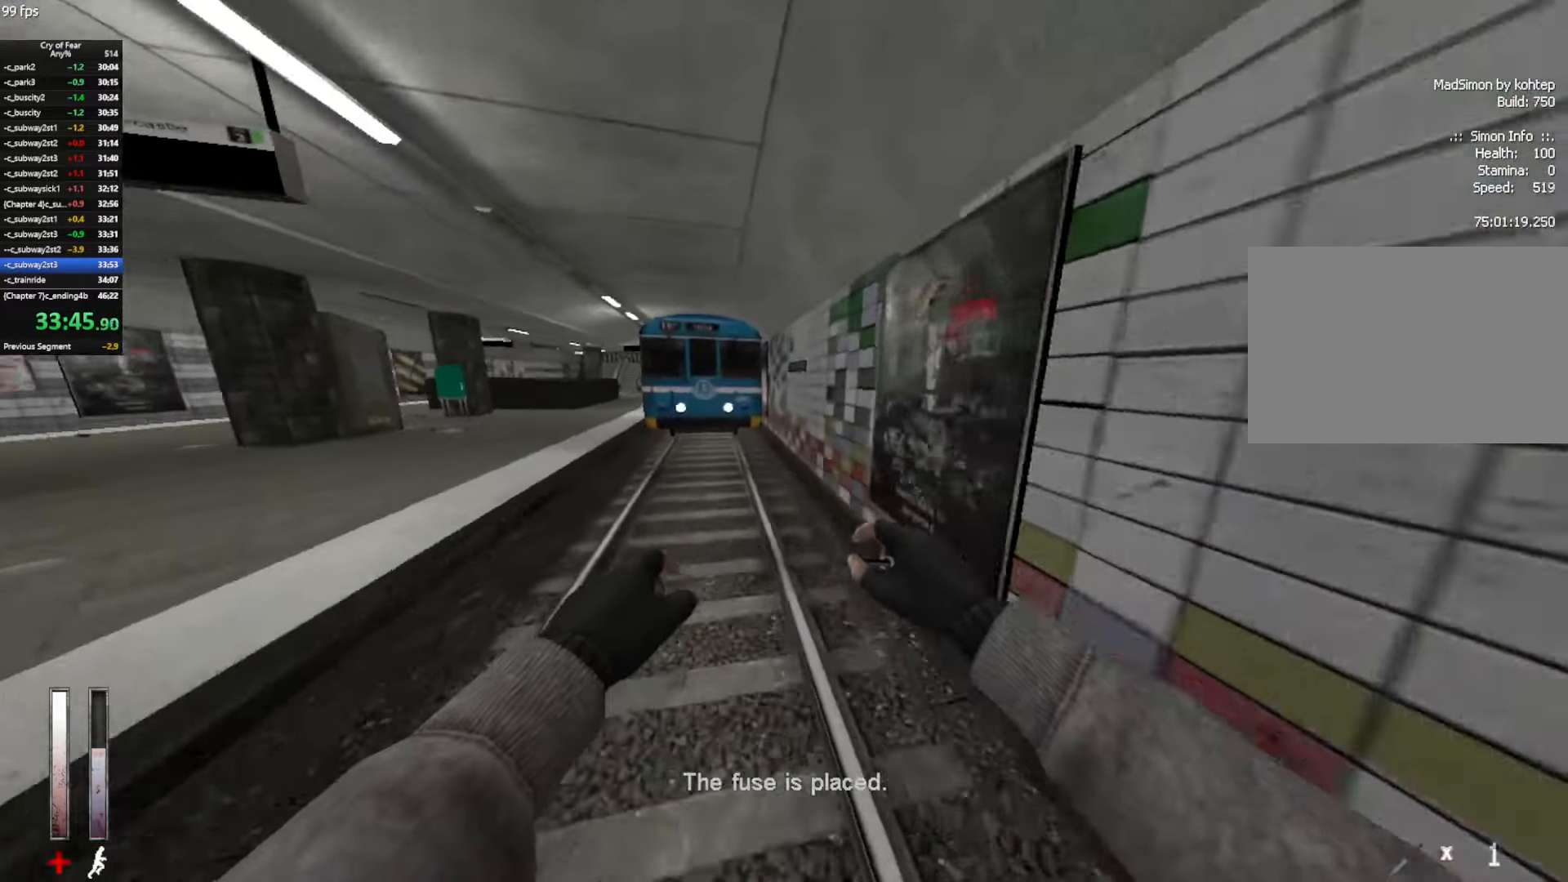
{"keys": ["a", "ctrl"], "mouse": [], "events": [[67, "mouse_wheel_up", "down"], [300, "mouse_wheel_up", "up"], [383, "ctrl", "down"]]}
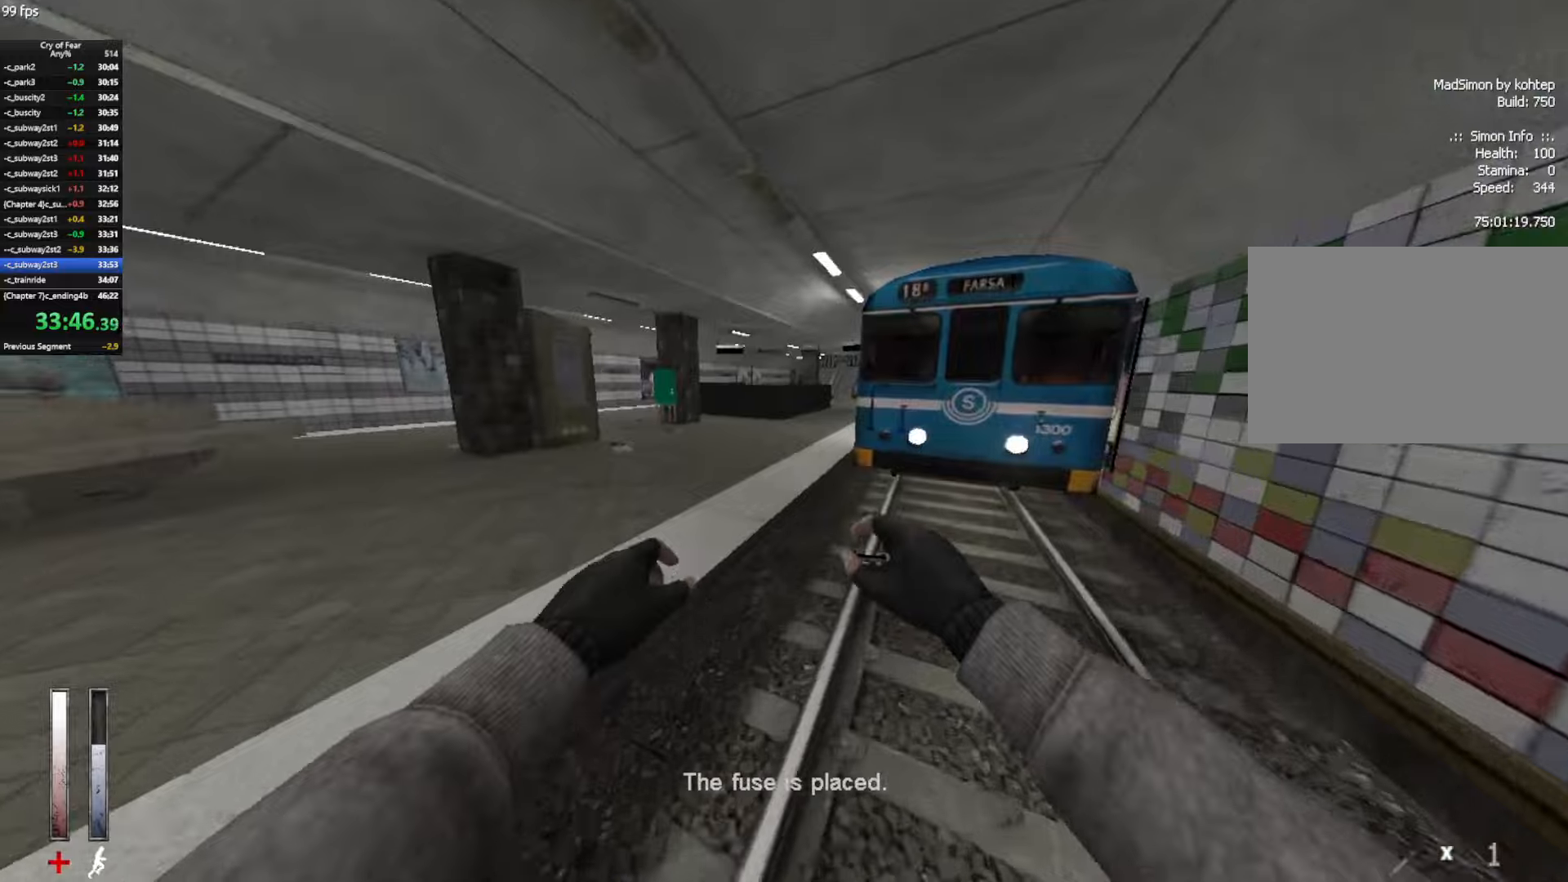
{"keys": ["ctrl", "d"], "mouse": [], "events": [[167, "mouse_wheel_up", "down"], [217, "d", "down"], [267, "a", "up"], [400, "mouse_wheel_up", "up"]]}
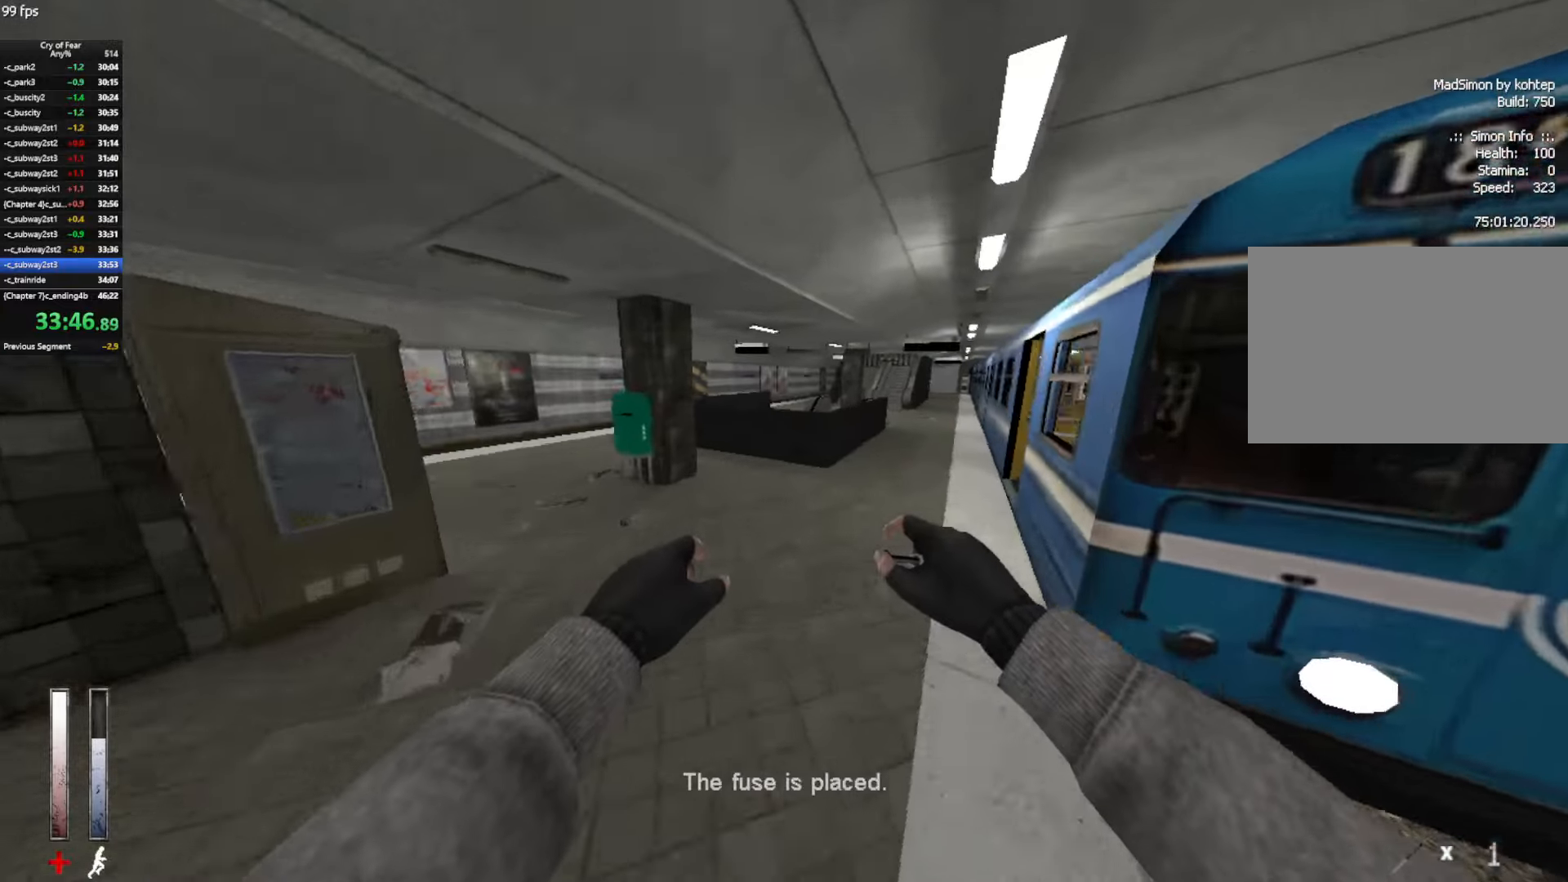
{"keys": ["d", "w"], "mouse": [], "events": [[134, "ctrl", "up"], [234, "ctrl", "down"], [367, "w", "down"], [417, "ctrl", "up"]]}
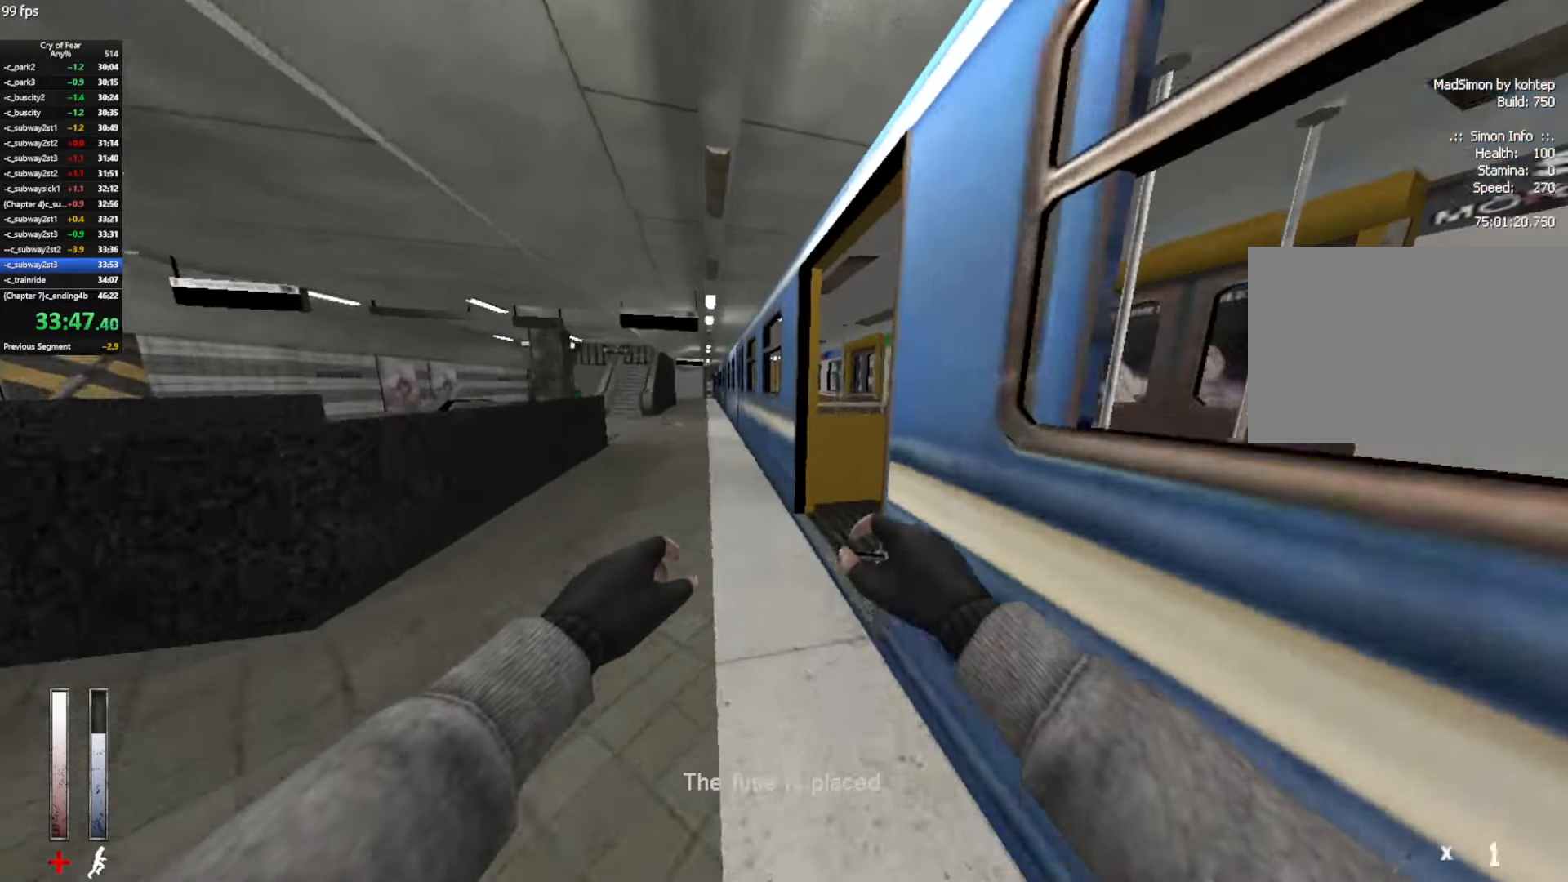
{"keys": [], "mouse": [], "events": [[17, "d", "up"], [67, "shift", "down"], [150, "d", "down"], [250, "d", "up"], [250, "shift", "up"], [384, "w", "up"]]}
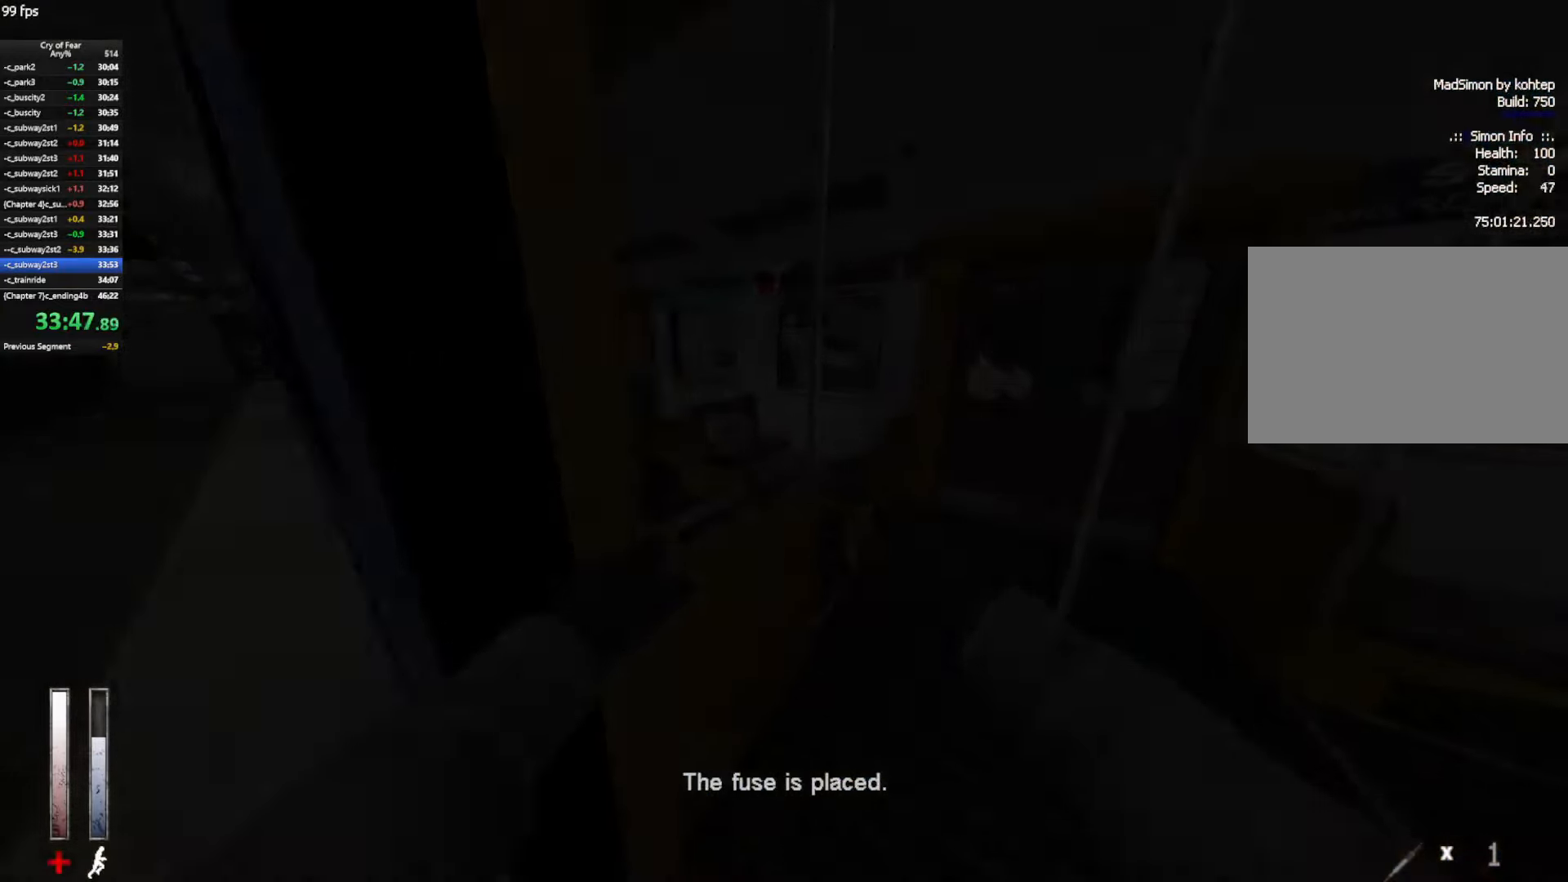
{"keys": [], "mouse": [], "events": []}
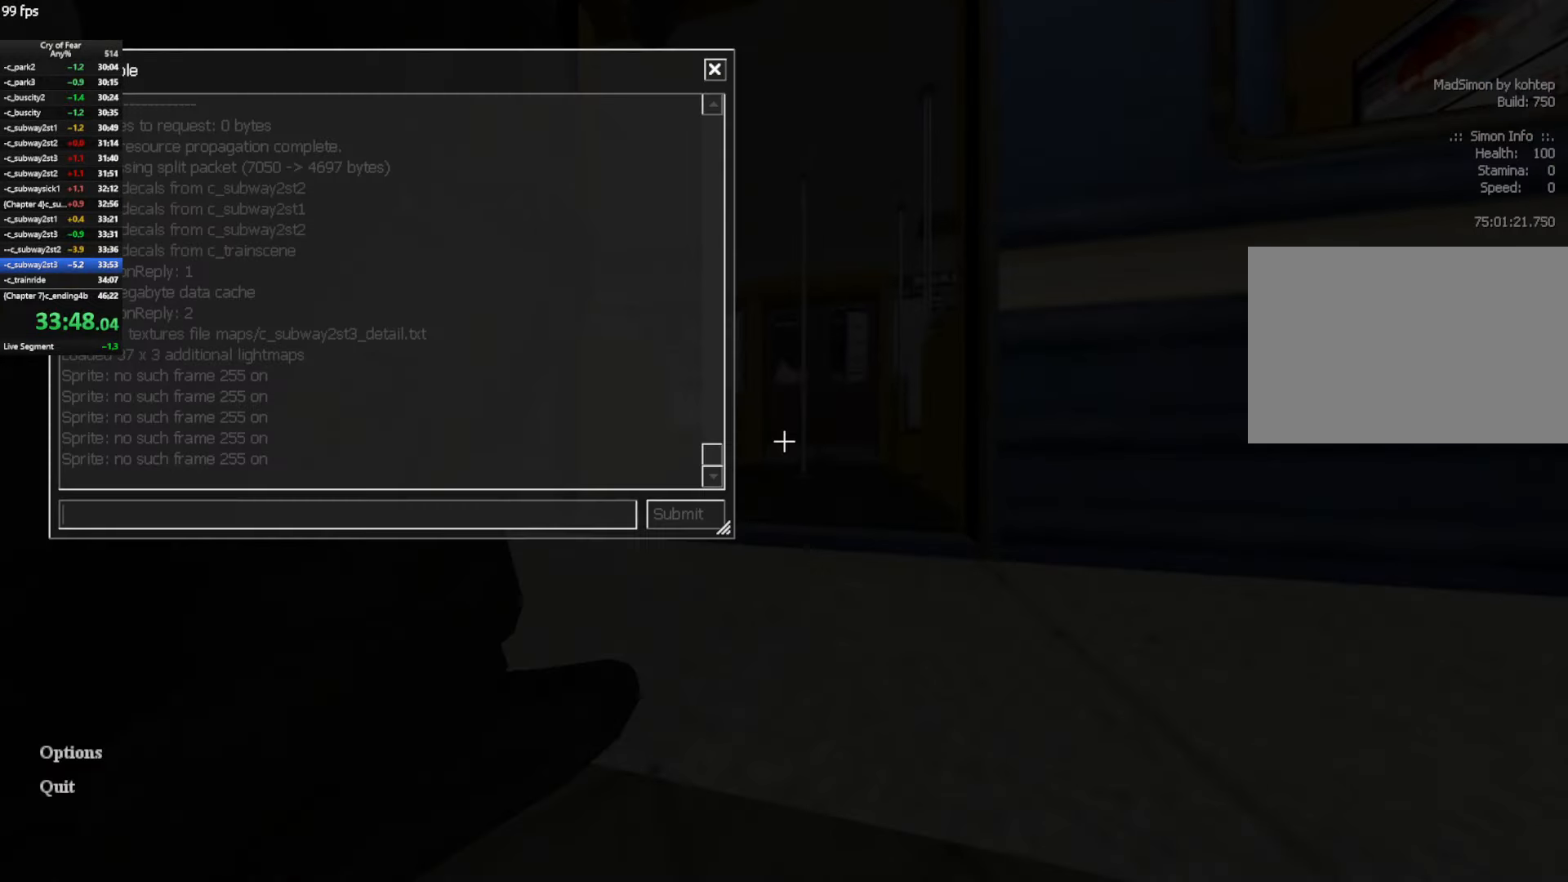
{"keys": ["s"], "mouse": [], "events": [[467, "s", "down"]]}
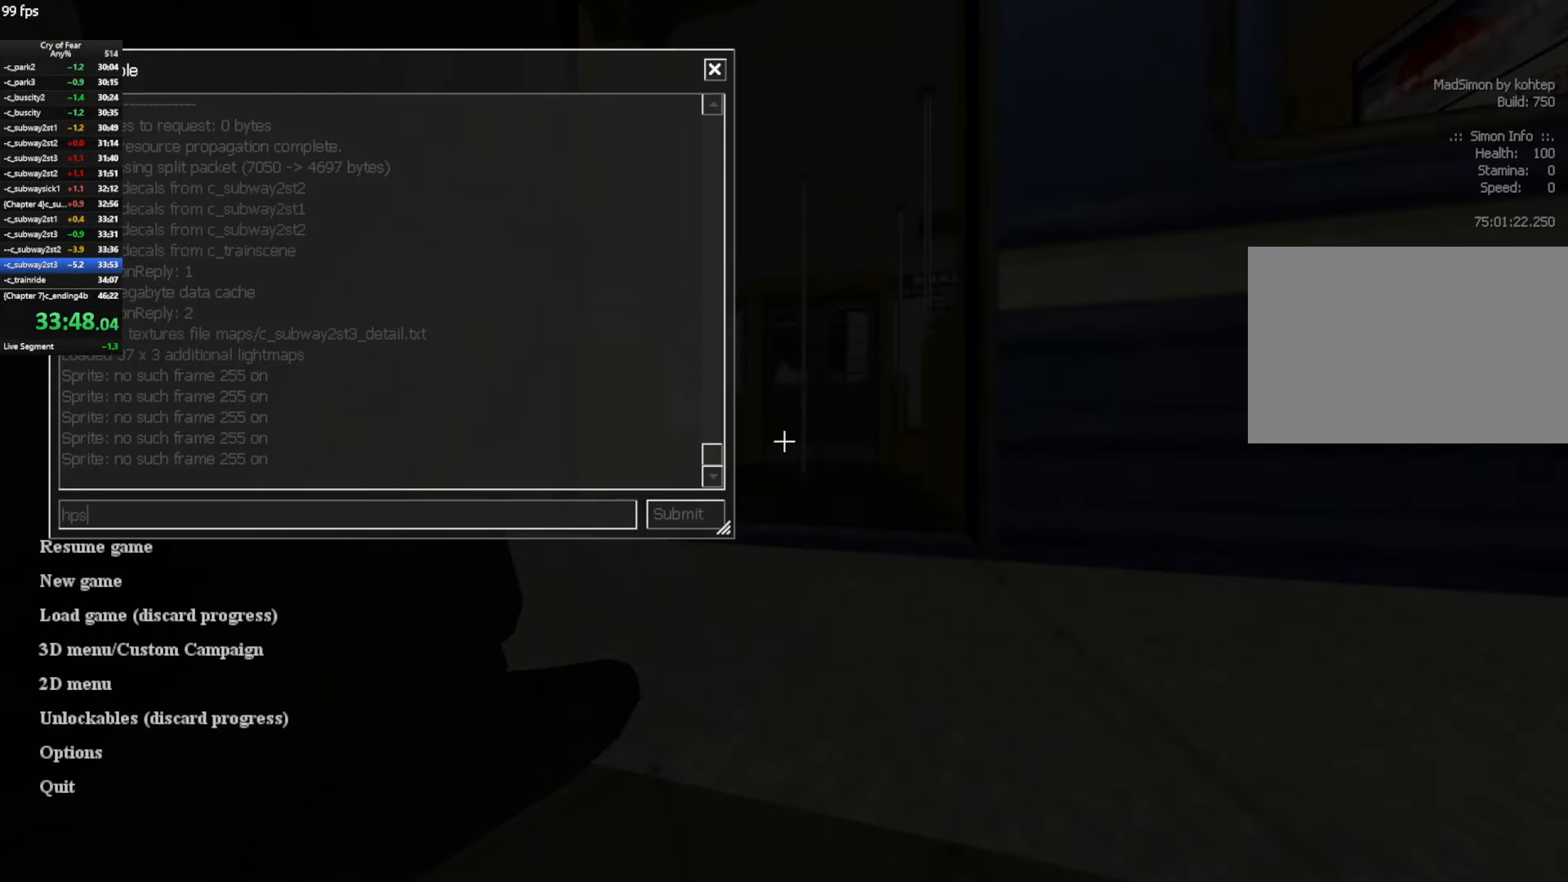
{"keys": [], "mouse": [], "events": [[67, "s", "up"]]}
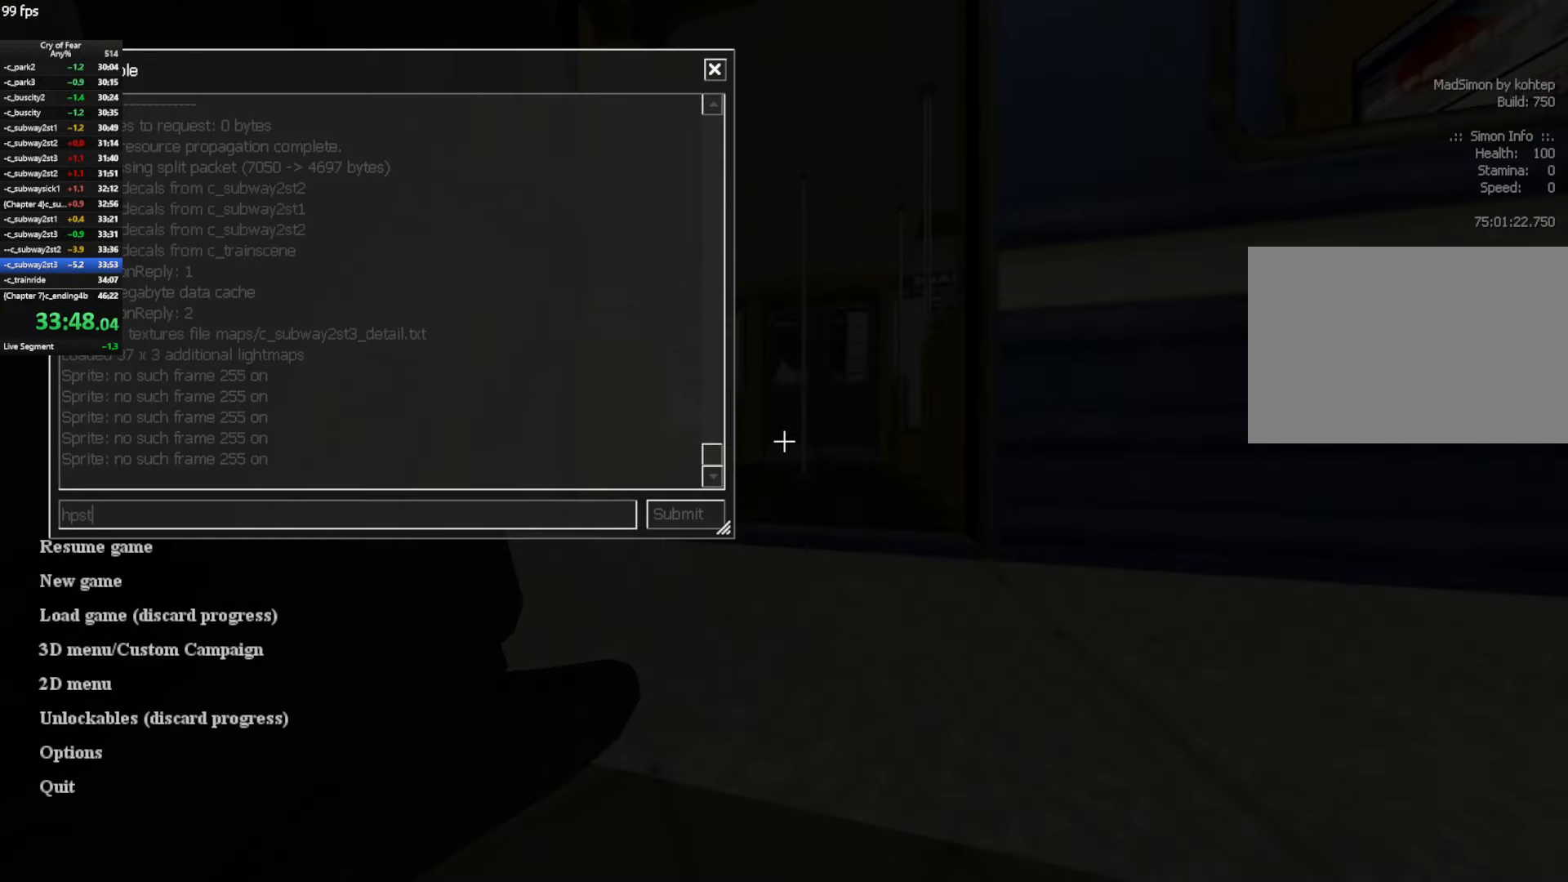
{"keys": ["s"], "mouse": [], "events": [[500, "s", "down"]]}
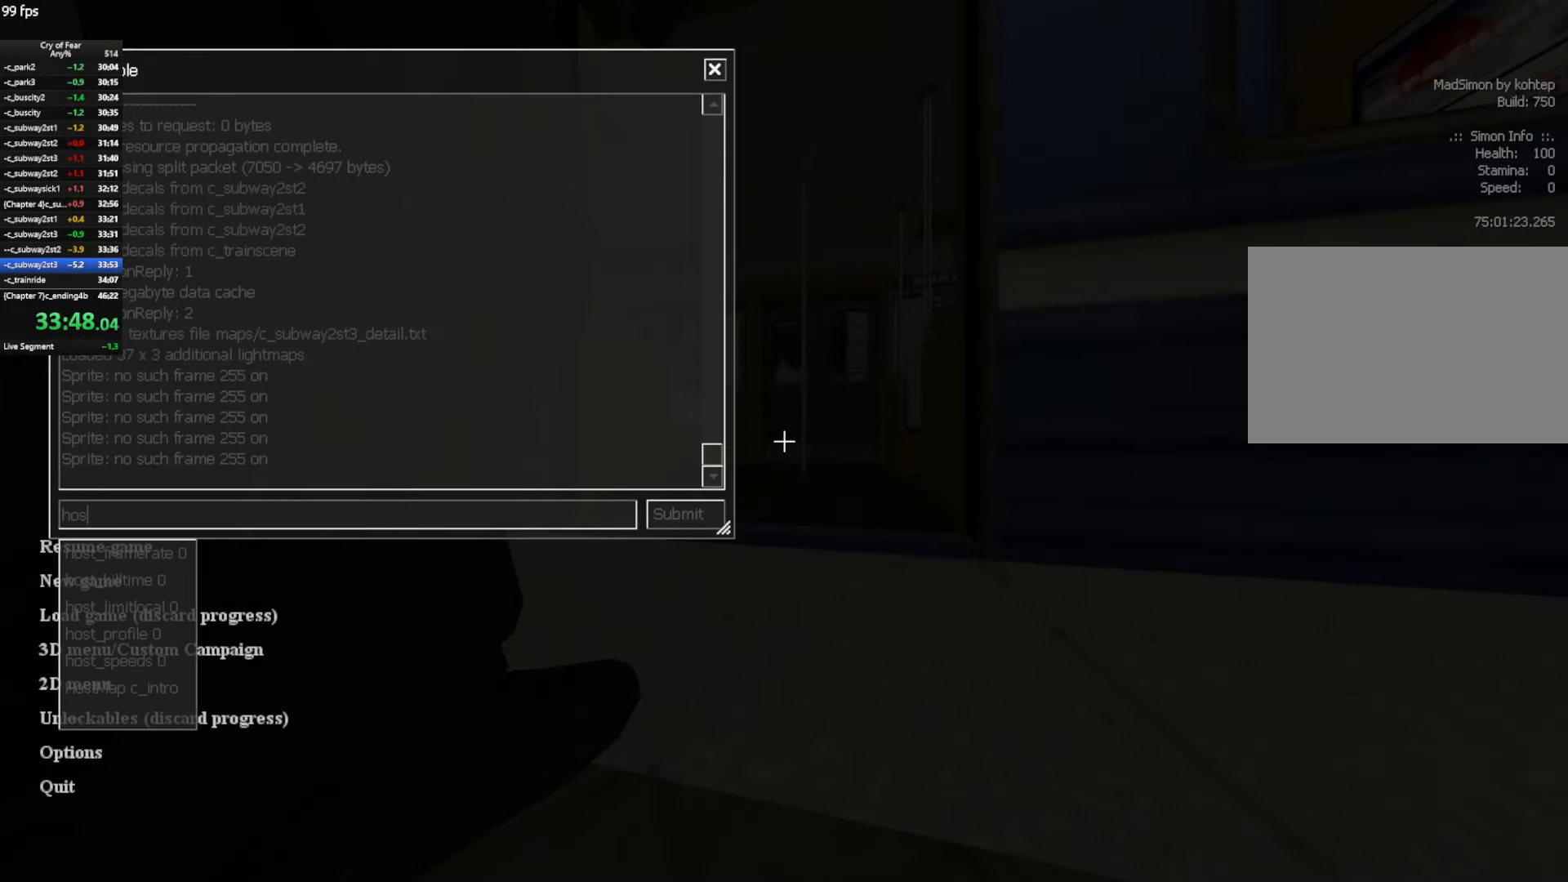
{"keys": [], "mouse": [], "events": [[100, "s", "up"]]}